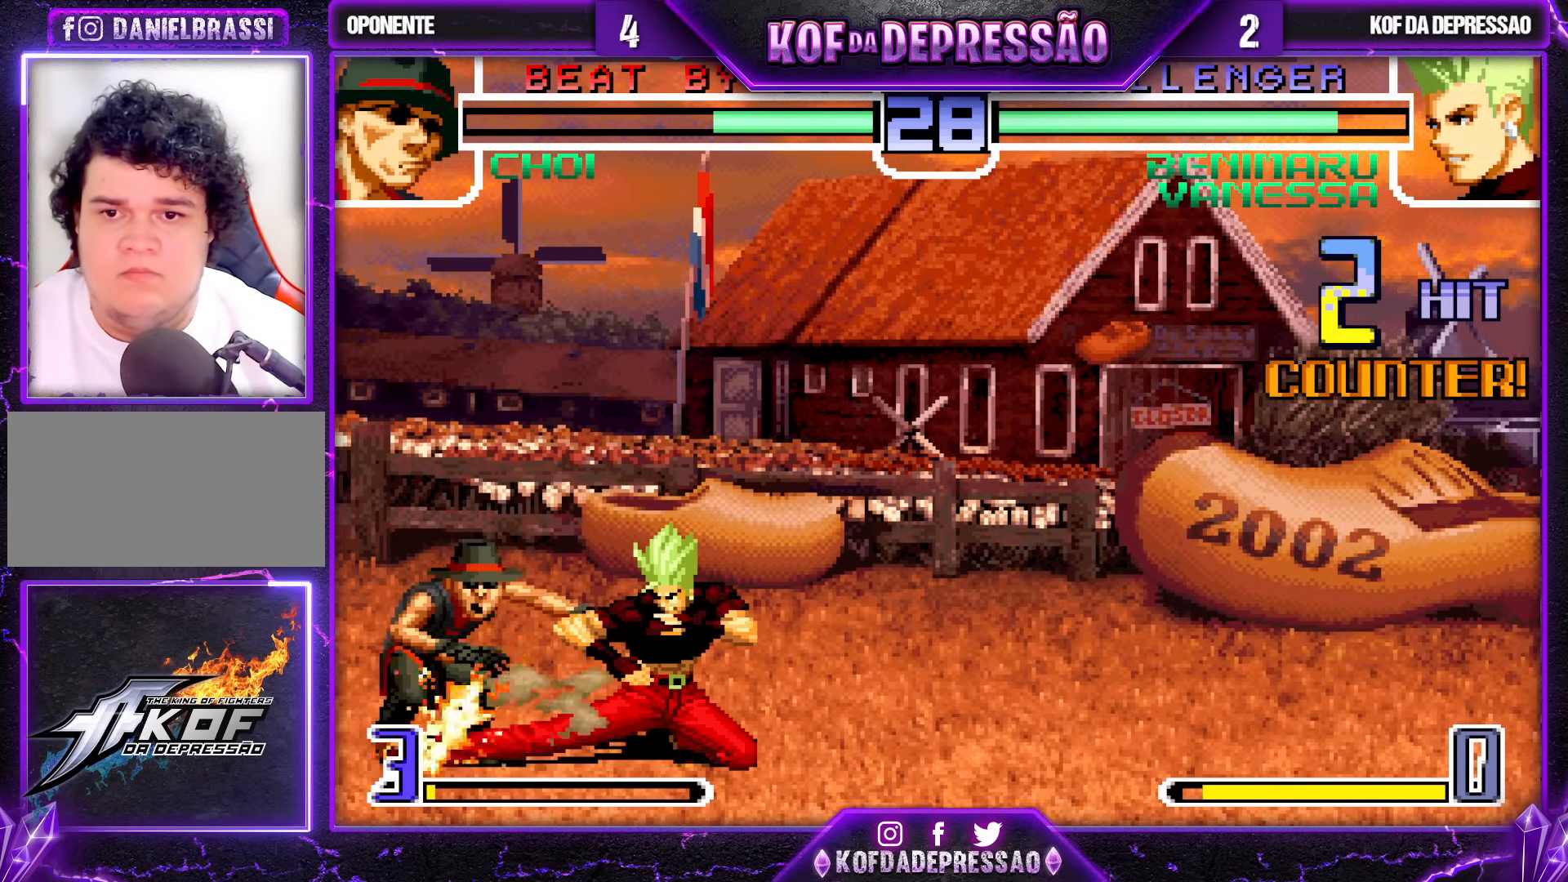
Gameplay with a controller (arcade stick); each line is a JSON object with the inputs held at the frame after it. "events" lists button and stick changes between this image and that frame as [ms after this image, input, new state], when the widget could be followed in between. Not read: L3 R3.
{"buttons": [], "left_stick": "center", "events": [[17, "TRIANGLE", "up"], [33, "left_stick", "down-left"], [133, "left_stick", "up-left"], [167, "TRIANGLE", "down"], [233, "TRIANGLE", "up"], [250, "left_stick", "down"], [367, "left_stick", "up"], [383, "TRIANGLE", "down"], [467, "TRIANGLE", "up"], [500, "left_stick", "center"]]}
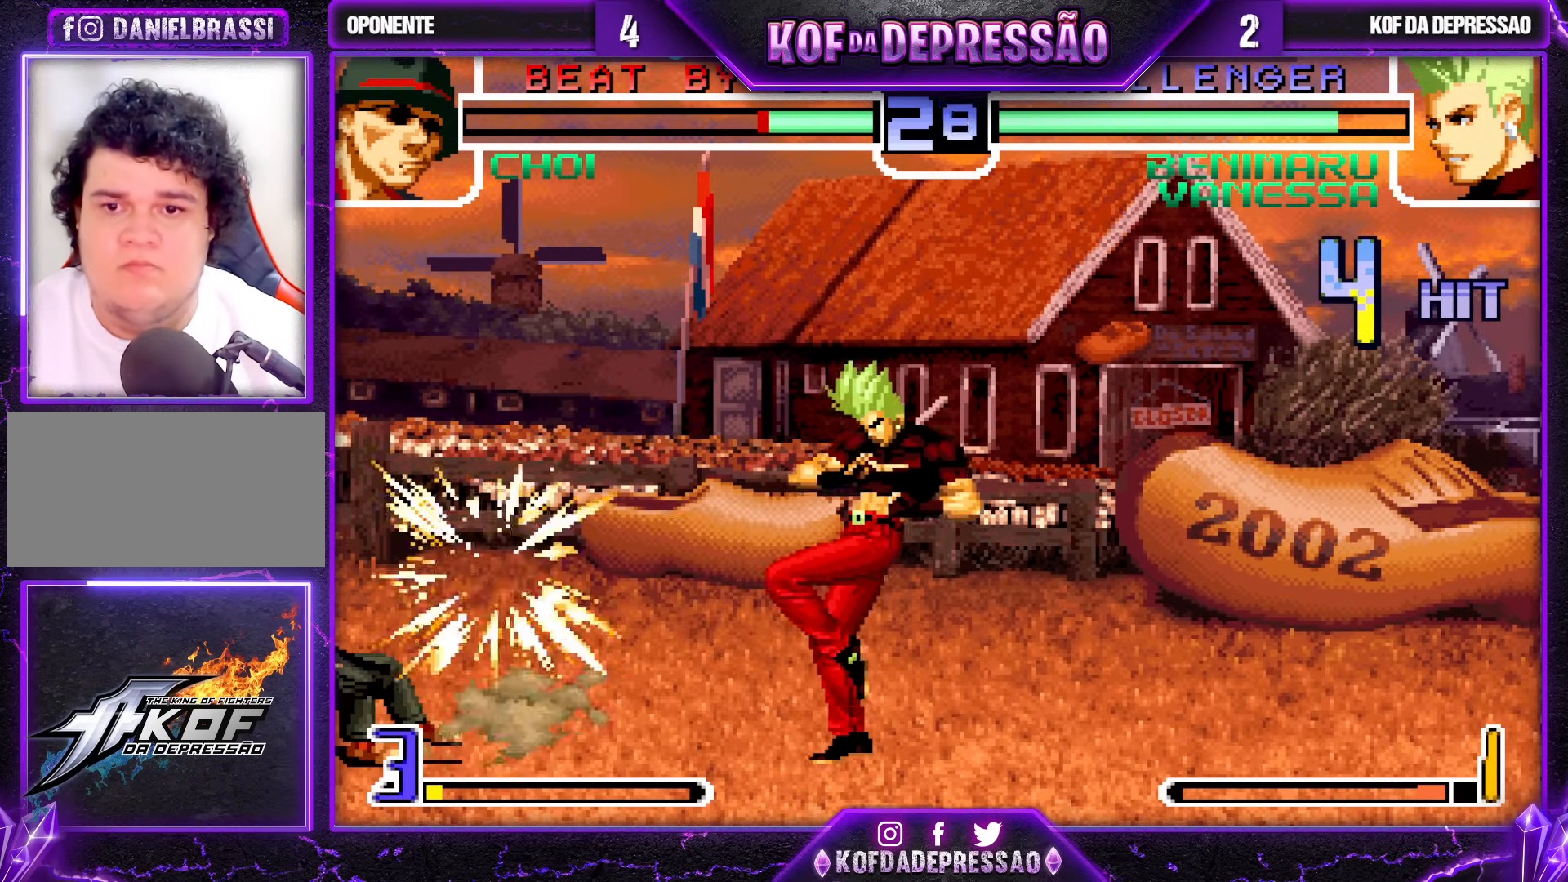
{"buttons": ["CROSS"], "left_stick": "center", "events": [[183, "CROSS", "down"], [250, "CROSS", "up"], [367, "CROSS", "down"], [400, "CROSS", "up"], [467, "CROSS", "down"]]}
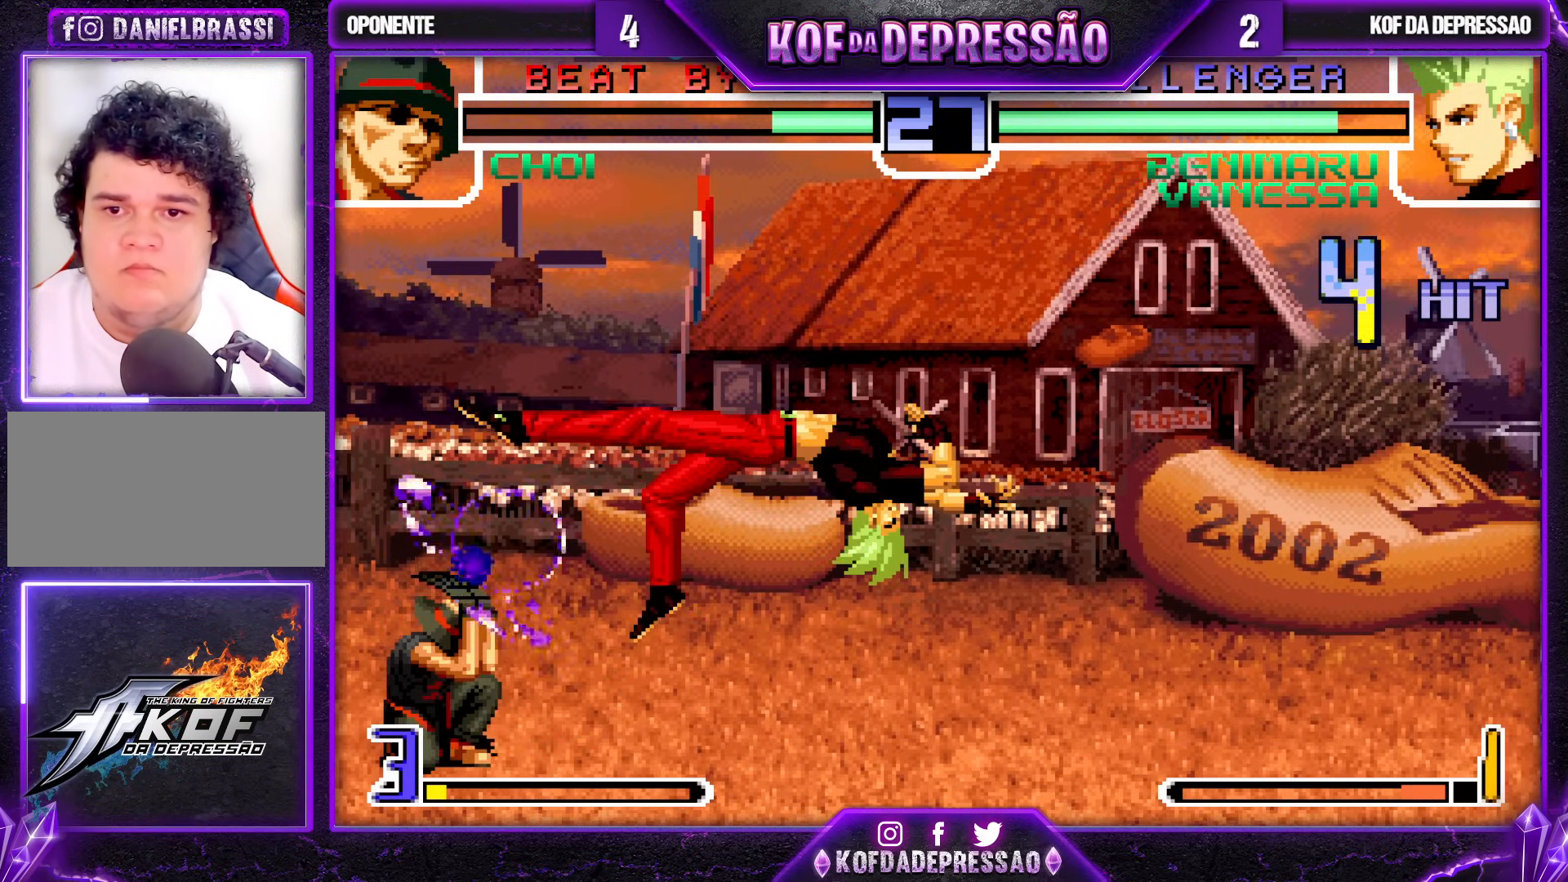
{"buttons": [], "left_stick": "down-right", "events": [[50, "CROSS", "up"], [433, "left_stick", "down-right"]]}
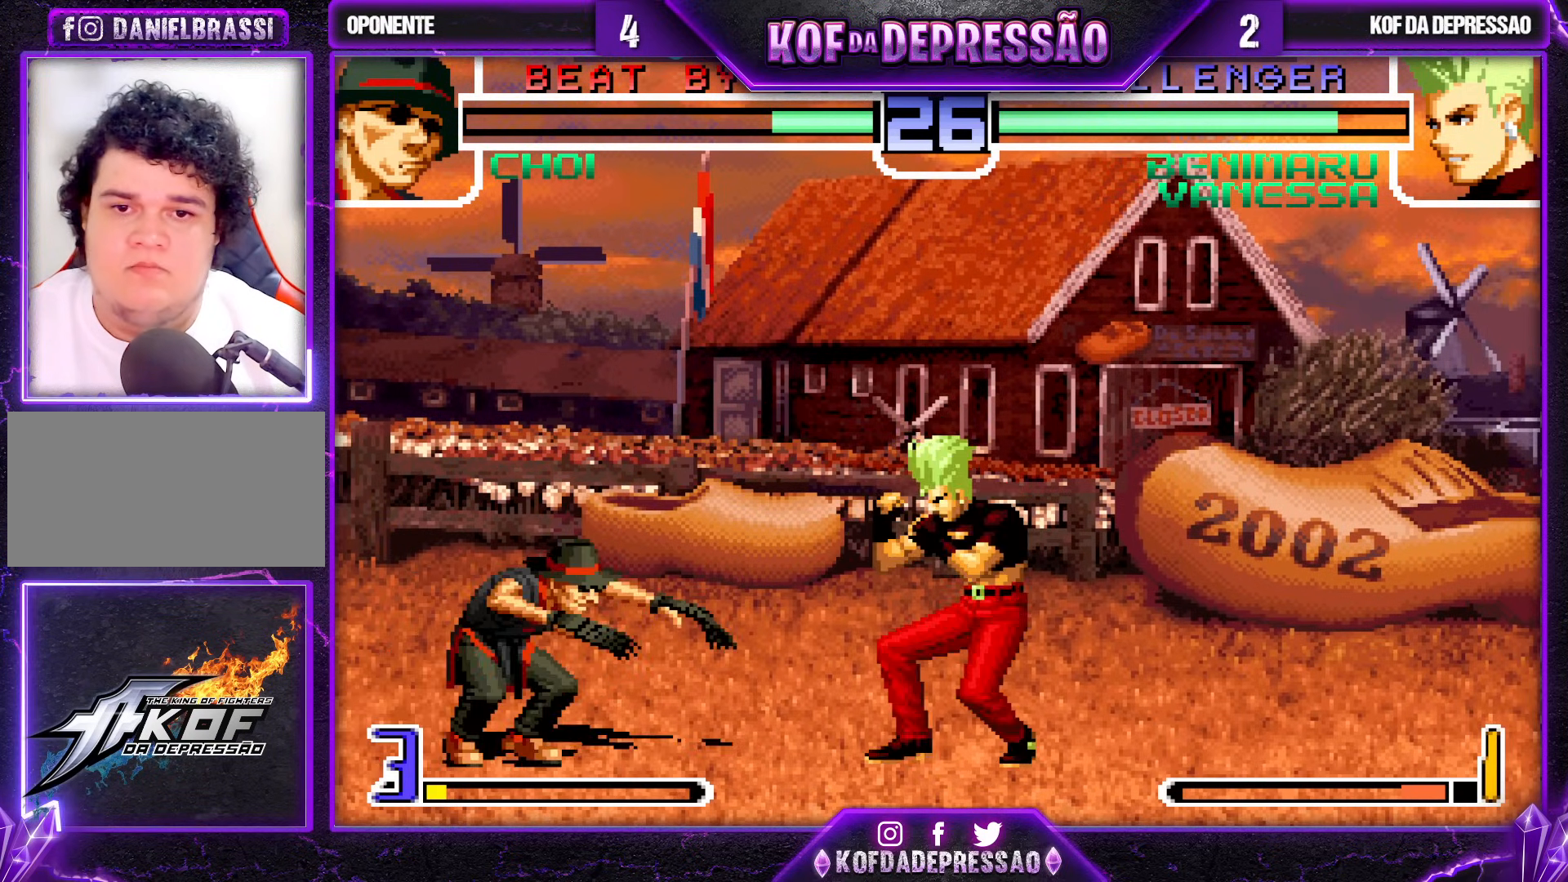
{"buttons": ["CROSS"], "left_stick": "center", "events": [[400, "left_stick", "up-right"], [483, "CROSS", "down"], [483, "left_stick", "center"]]}
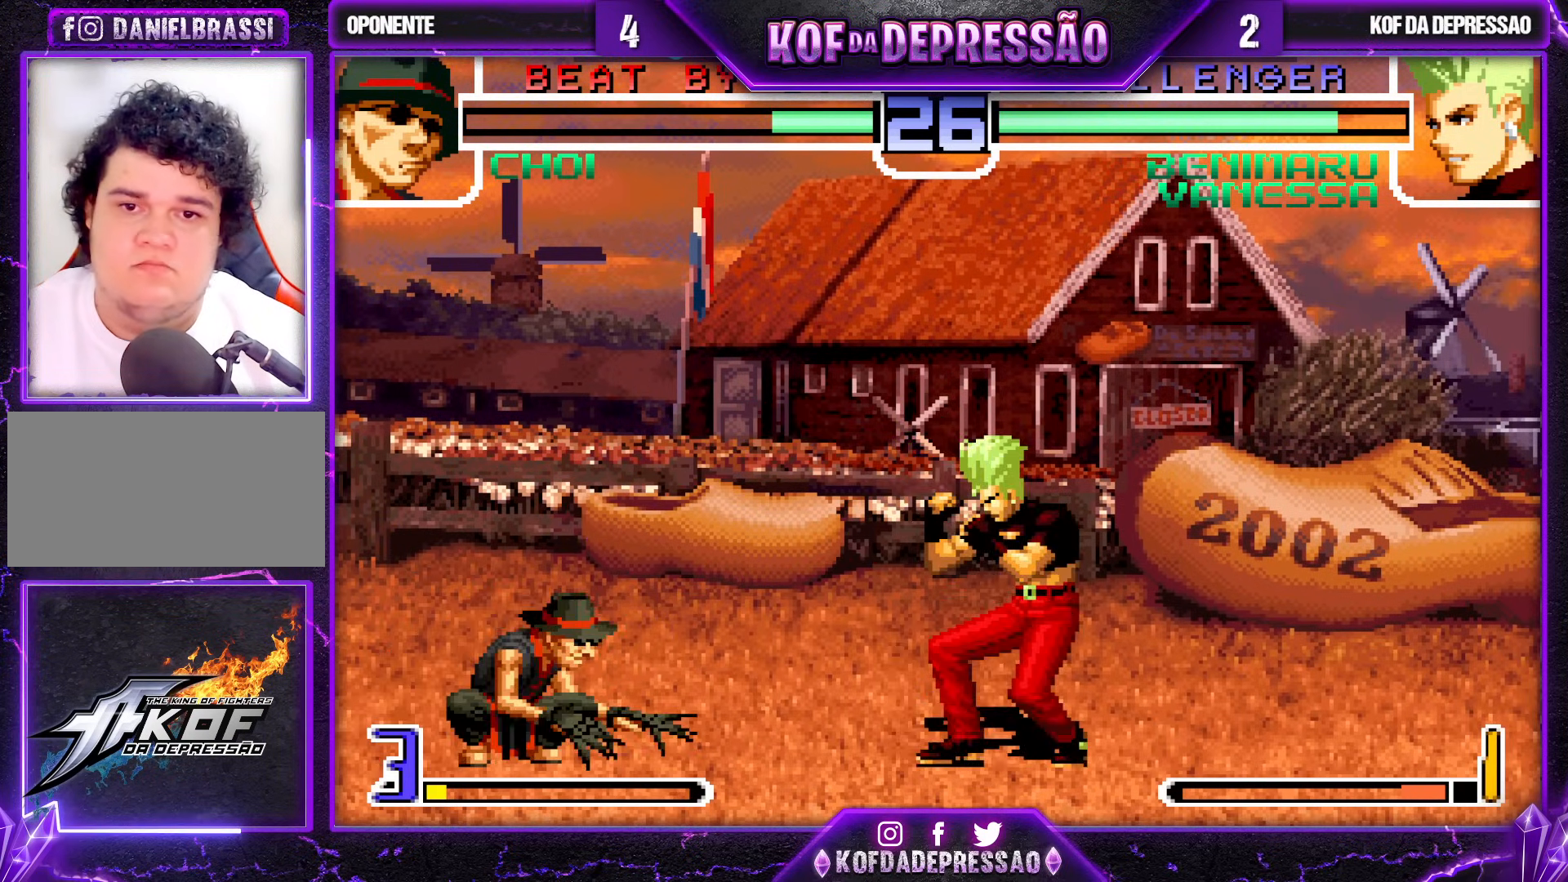
{"buttons": [], "left_stick": "up-right", "events": [[50, "CROSS", "up"], [400, "left_stick", "down-right"], [500, "left_stick", "up-right"]]}
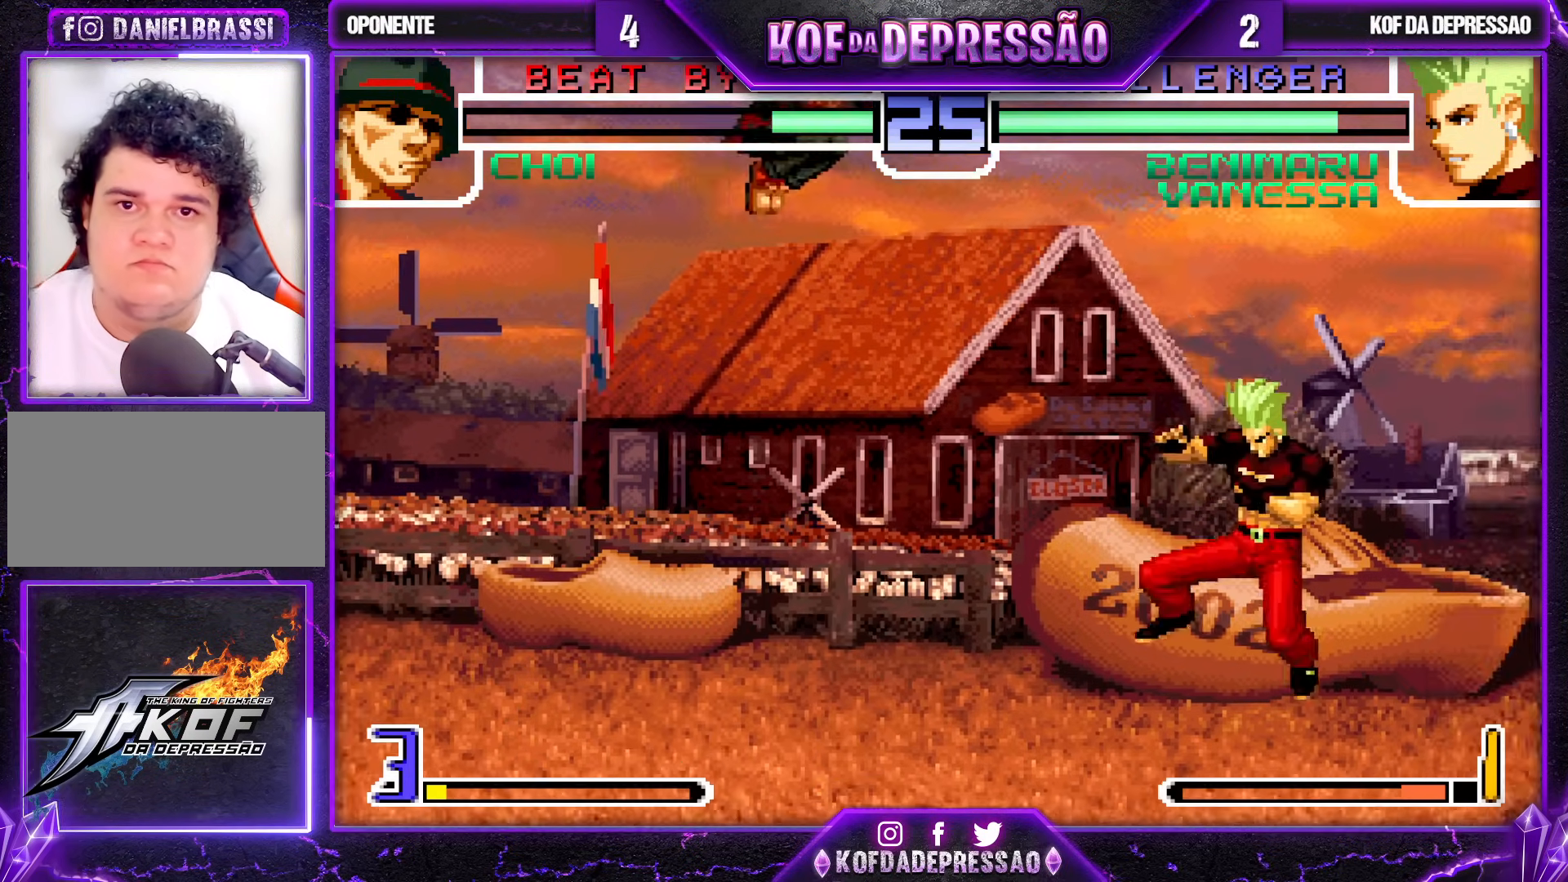
{"buttons": [], "left_stick": "center", "events": [[67, "left_stick", "center"], [300, "CROSS", "down"], [383, "CROSS", "up"]]}
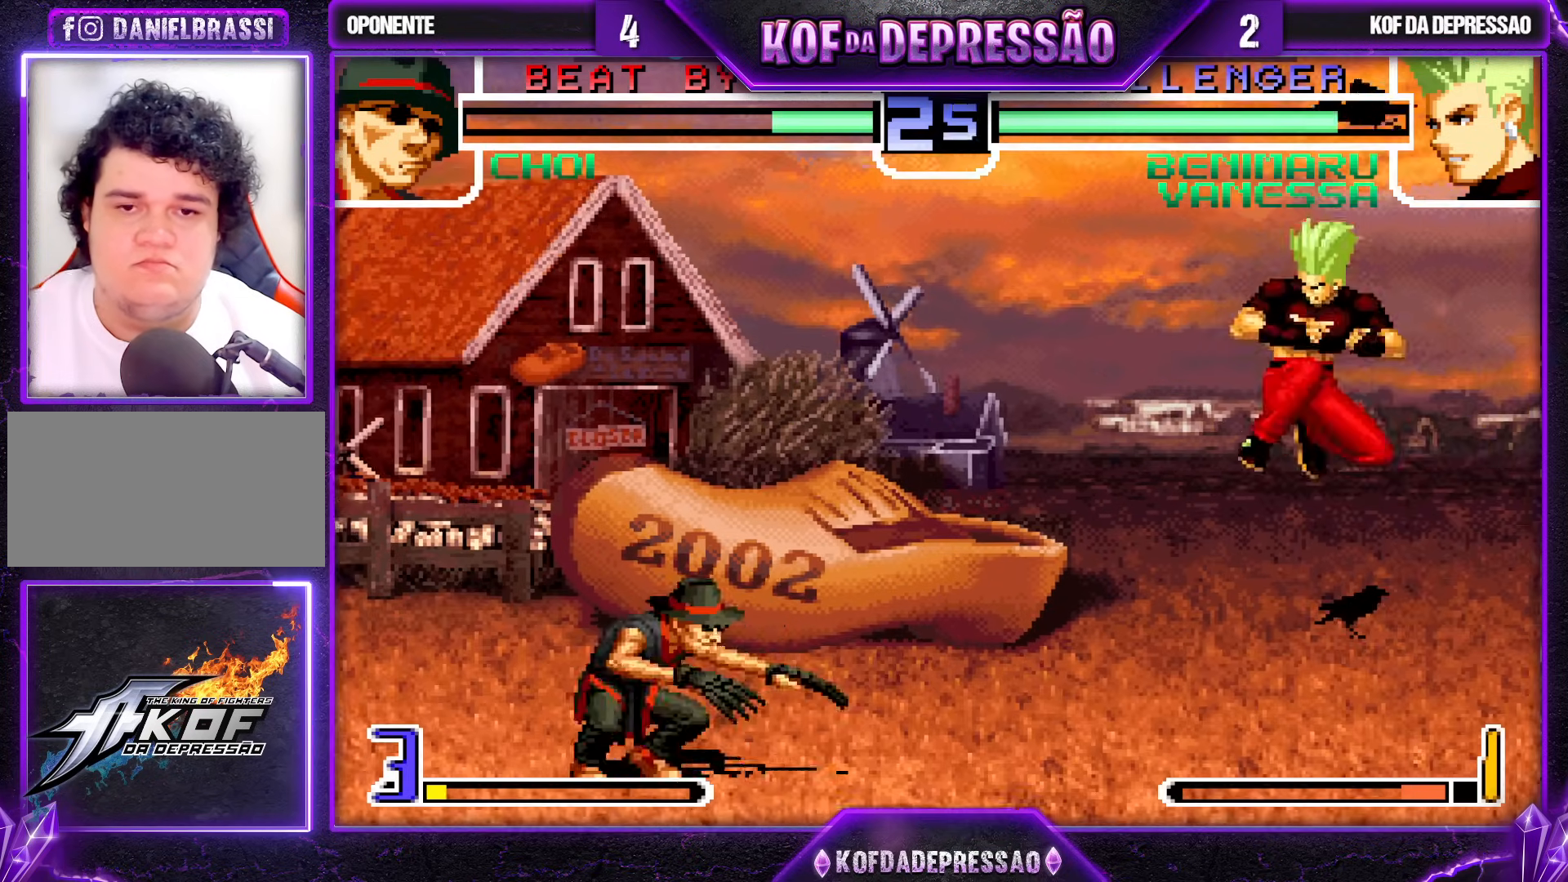
{"buttons": ["SQUARE", "TRIANGLE"], "left_stick": "right", "events": [[83, "left_stick", "left"], [167, "TRIANGLE", "down"], [167, "left_stick", "down-right"], [250, "TRIANGLE", "up"], [300, "left_stick", "center"], [367, "left_stick", "right"], [483, "SQUARE", "down"], [483, "TRIANGLE", "down"]]}
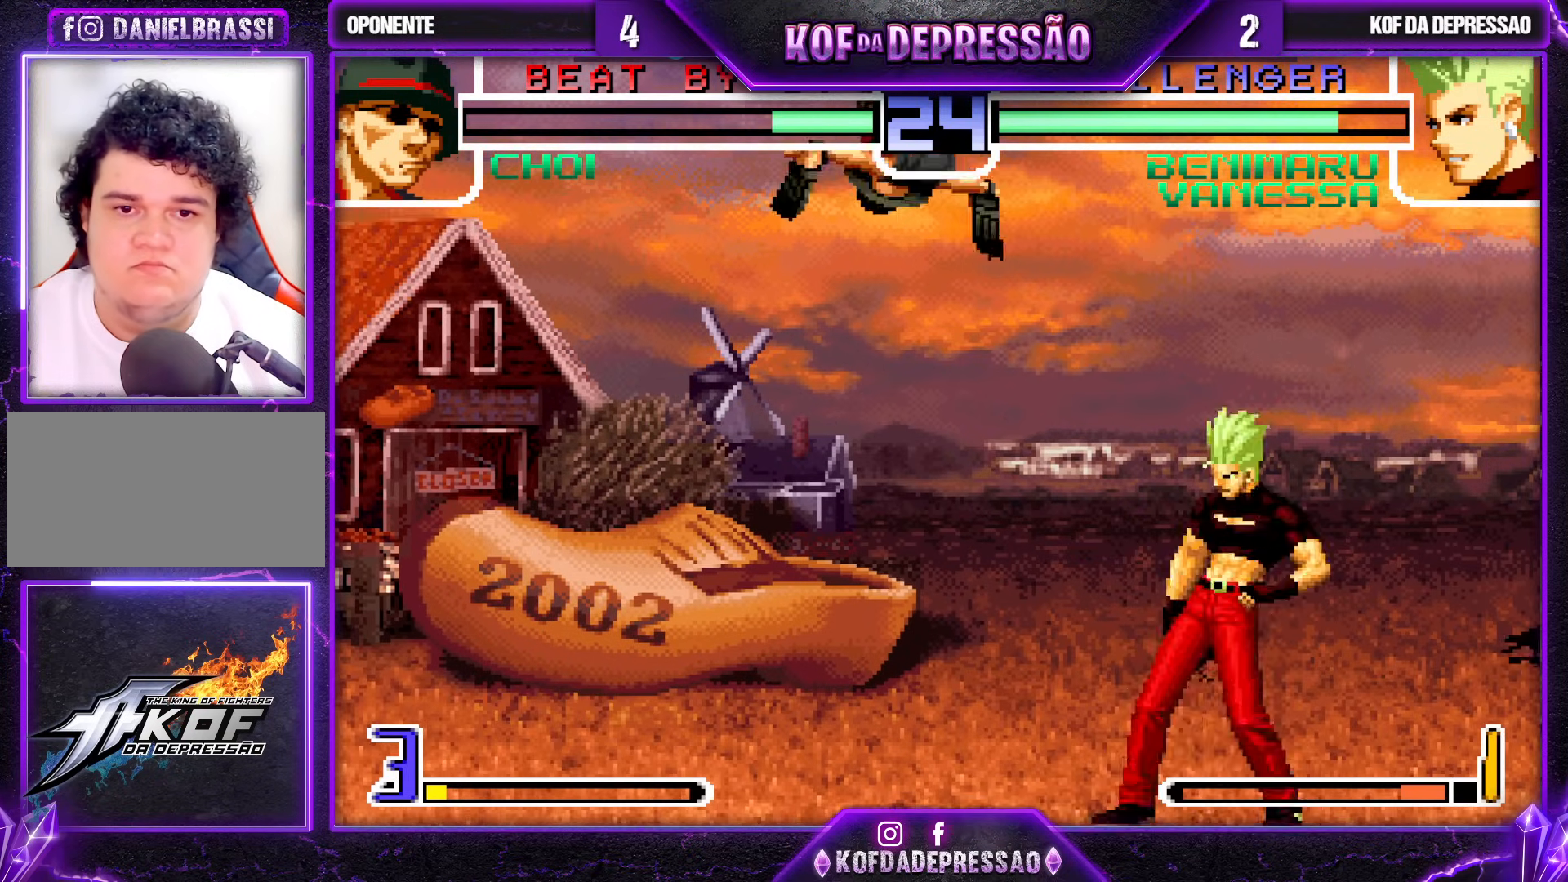
{"buttons": [], "left_stick": "up-right", "events": [[83, "SQUARE", "up"], [83, "TRIANGLE", "up"], [300, "left_stick", "center"], [400, "left_stick", "down-right"], [450, "left_stick", "up-right"]]}
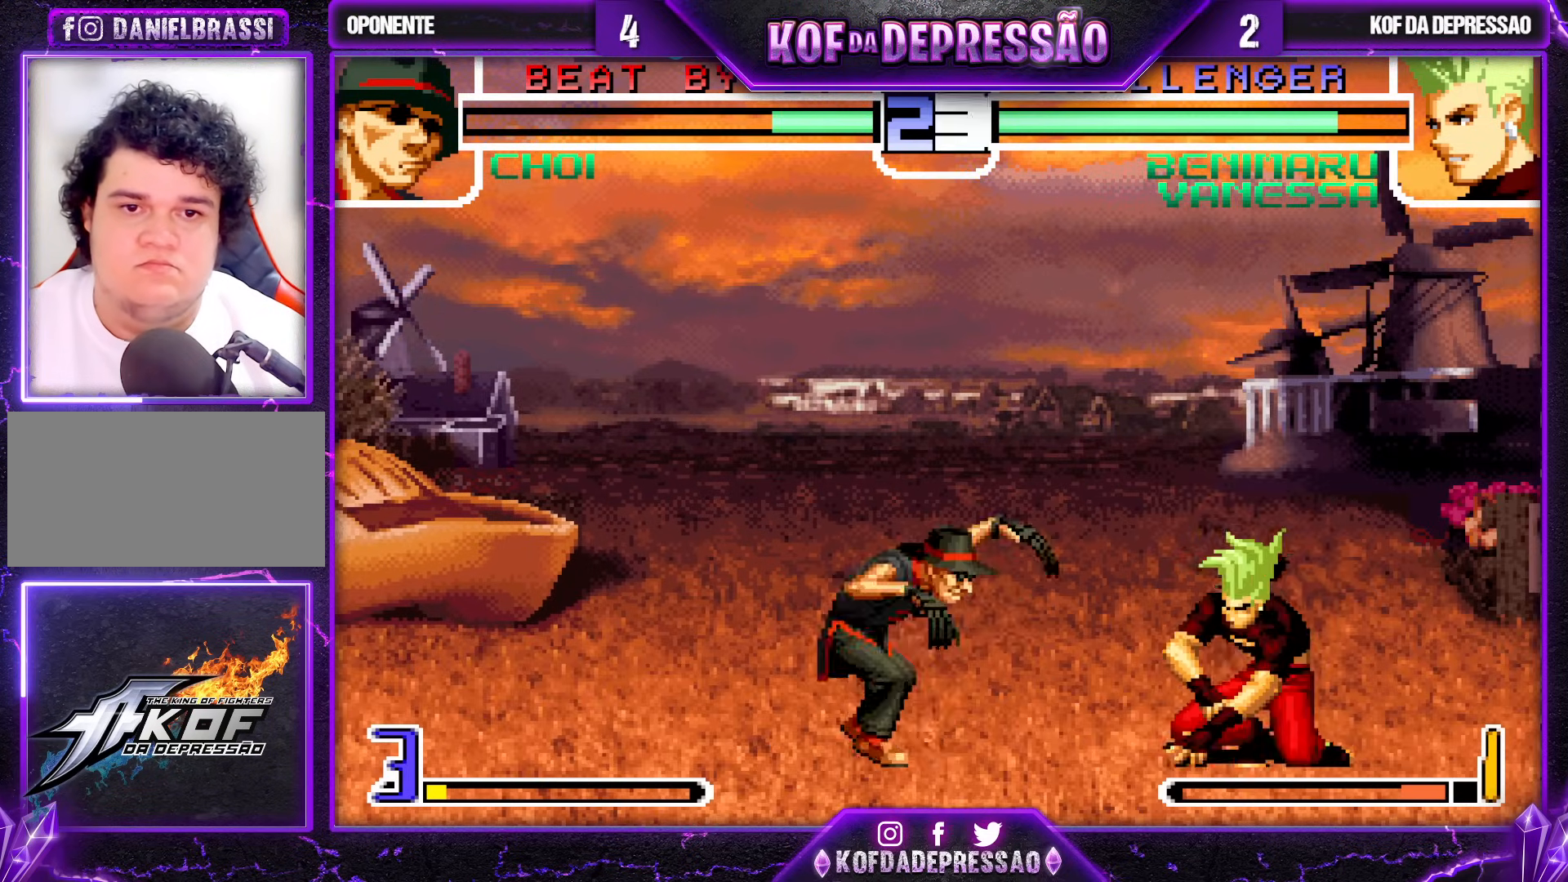
{"buttons": [], "left_stick": "center", "events": [[233, "left_stick", "center"], [350, "CROSS", "down"], [350, "R1", "down"], [483, "R1", "up"], [500, "CROSS", "up"]]}
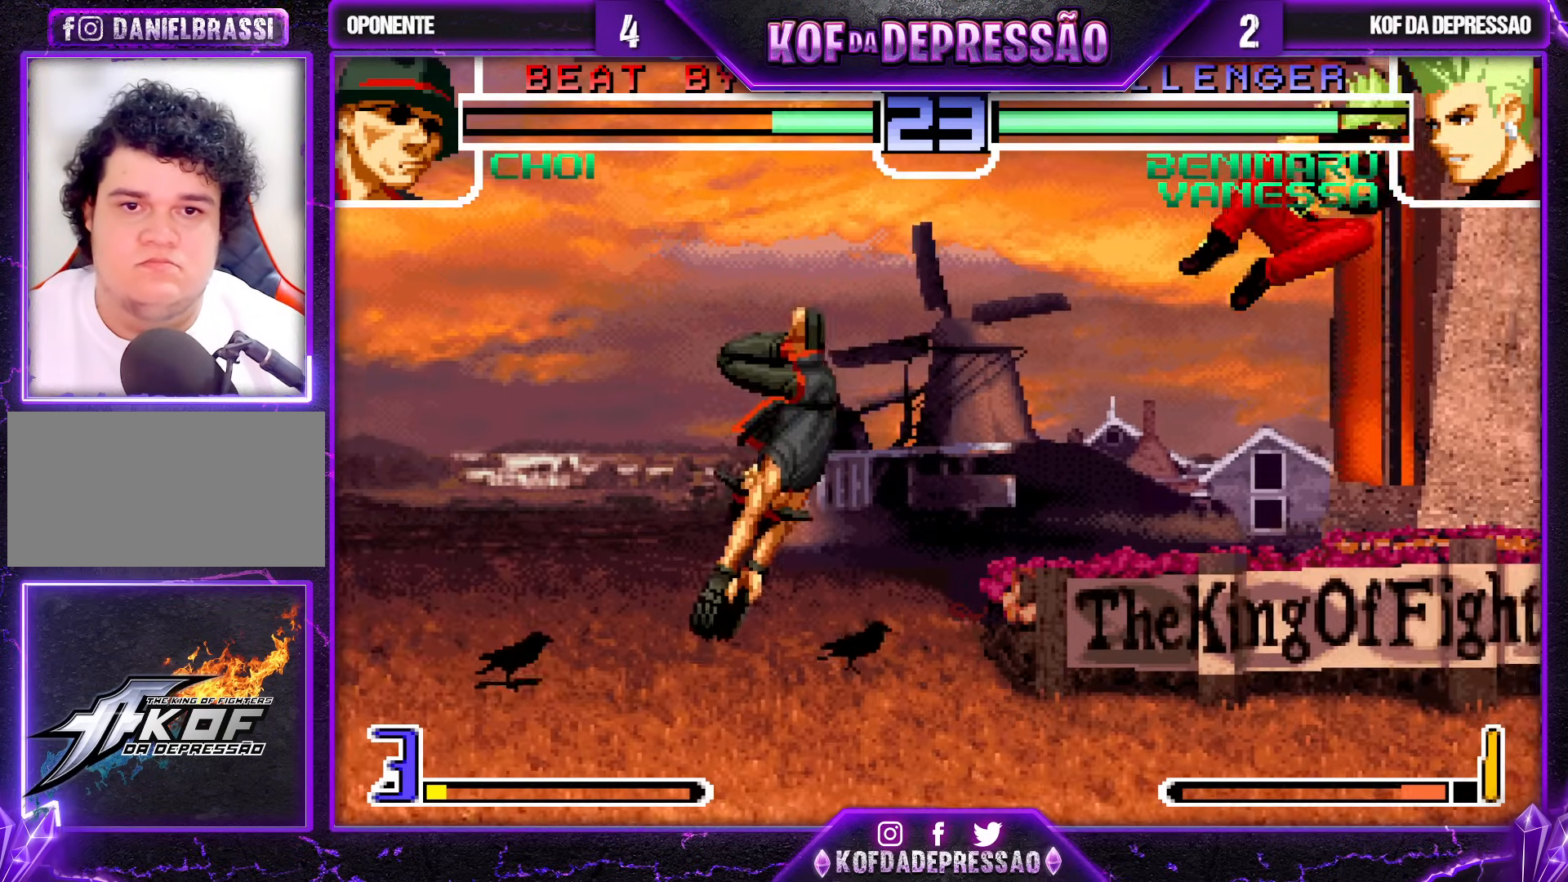
{"buttons": ["CROSS"], "left_stick": "center", "events": [[100, "left_stick", "down"], [183, "left_stick", "up"], [250, "left_stick", "center"], [467, "CROSS", "down"]]}
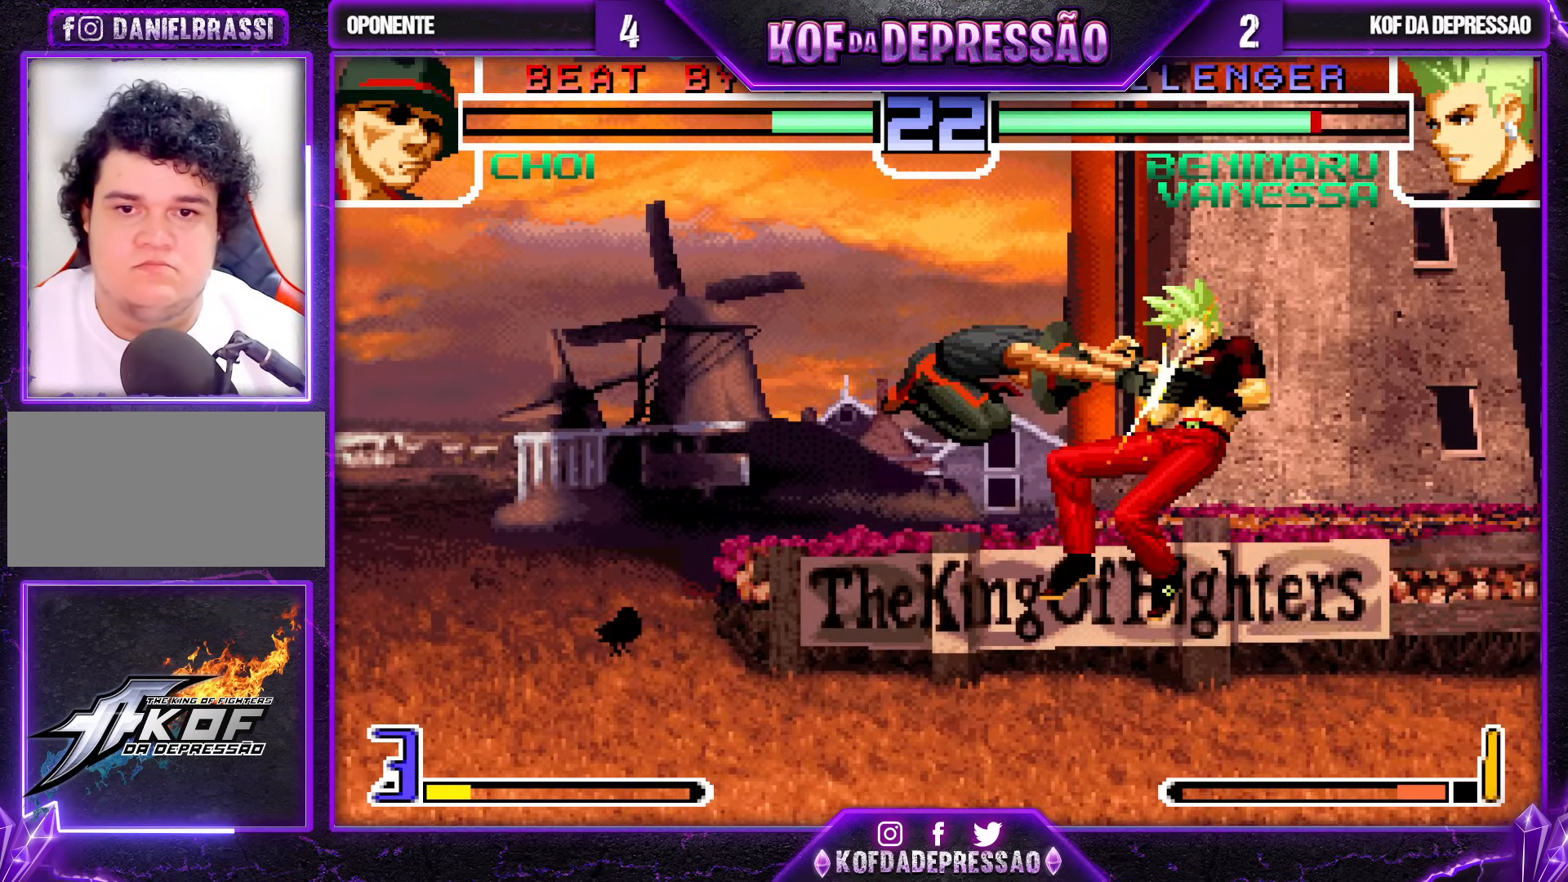
{"buttons": [], "left_stick": "center", "events": [[17, "CROSS", "up"]]}
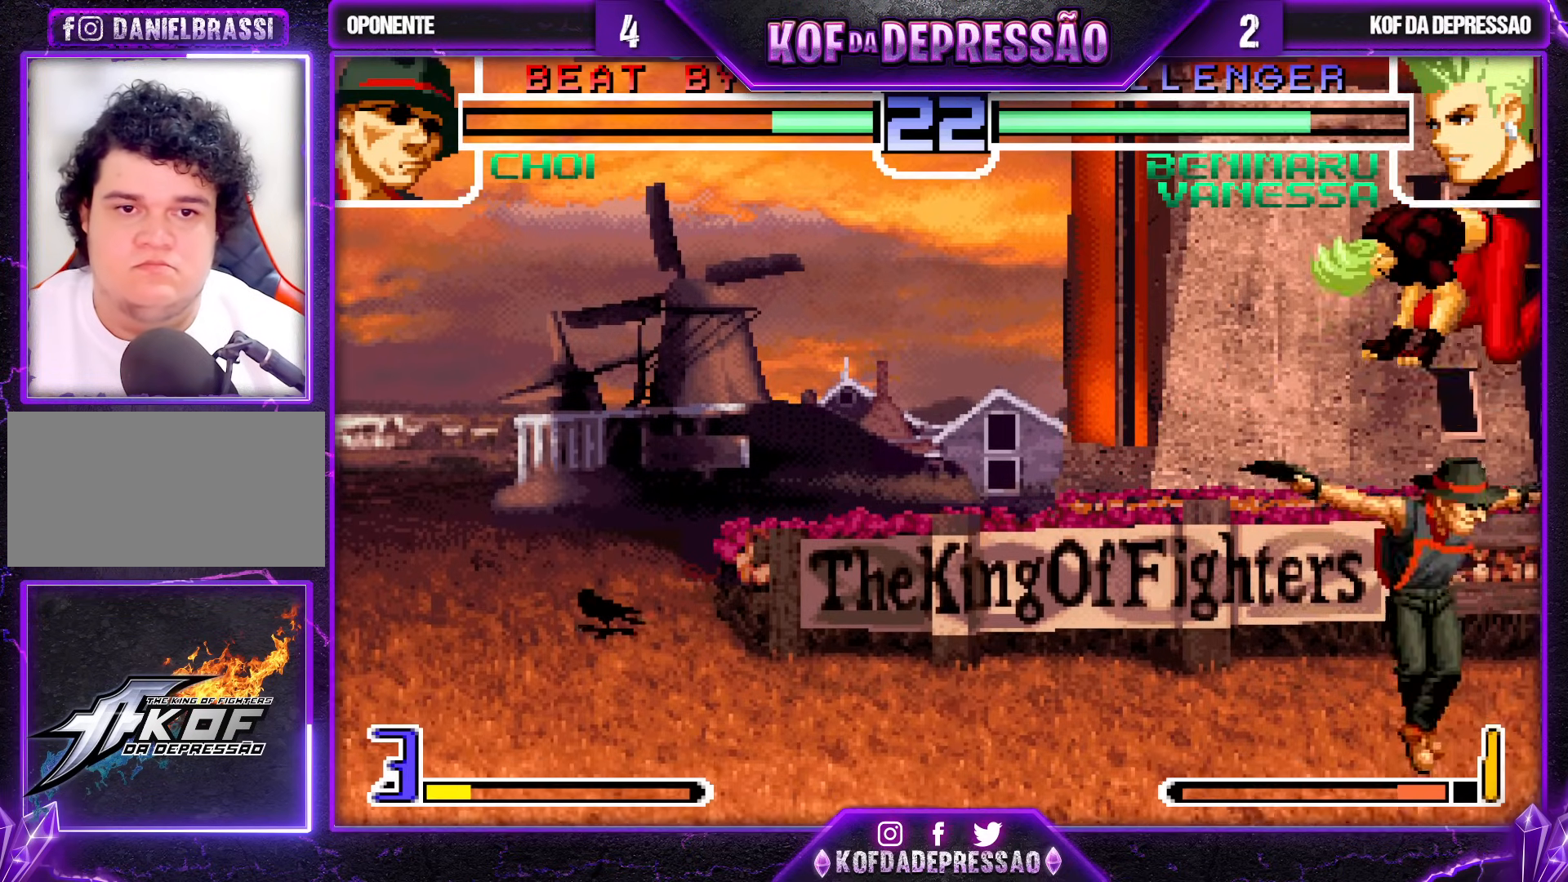
{"buttons": [], "left_stick": "center", "events": [[100, "left_stick", "down-right"], [350, "left_stick", "center"], [417, "SQUARE", "down"], [417, "TRIANGLE", "down"], [483, "SQUARE", "up"], [500, "TRIANGLE", "up"]]}
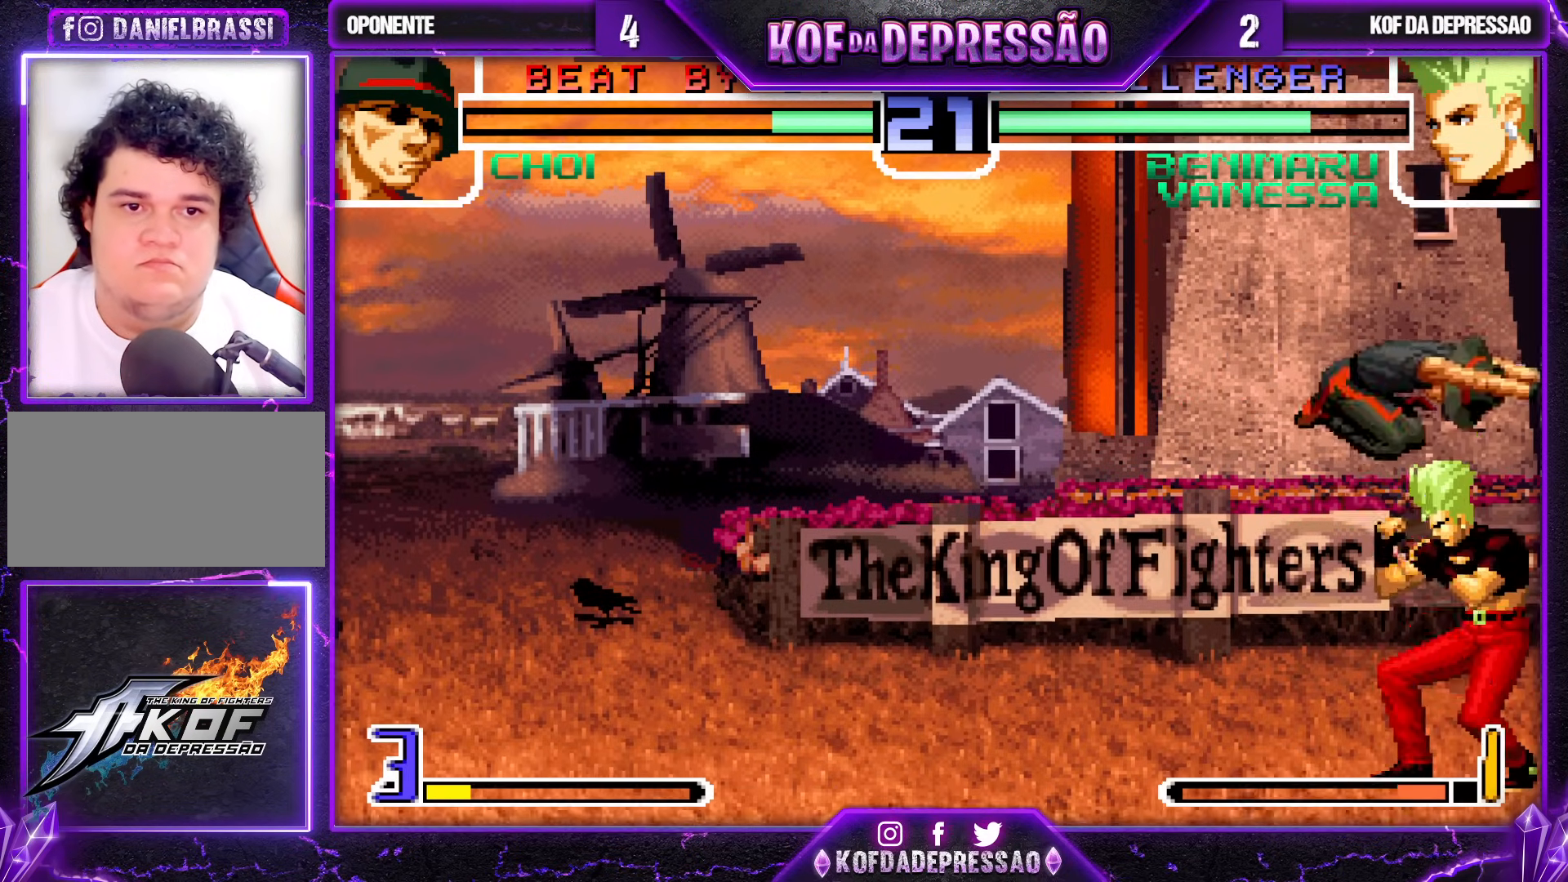
{"buttons": ["R1"], "left_stick": "up-left", "events": [[367, "left_stick", "up-left"], [450, "R1", "down"]]}
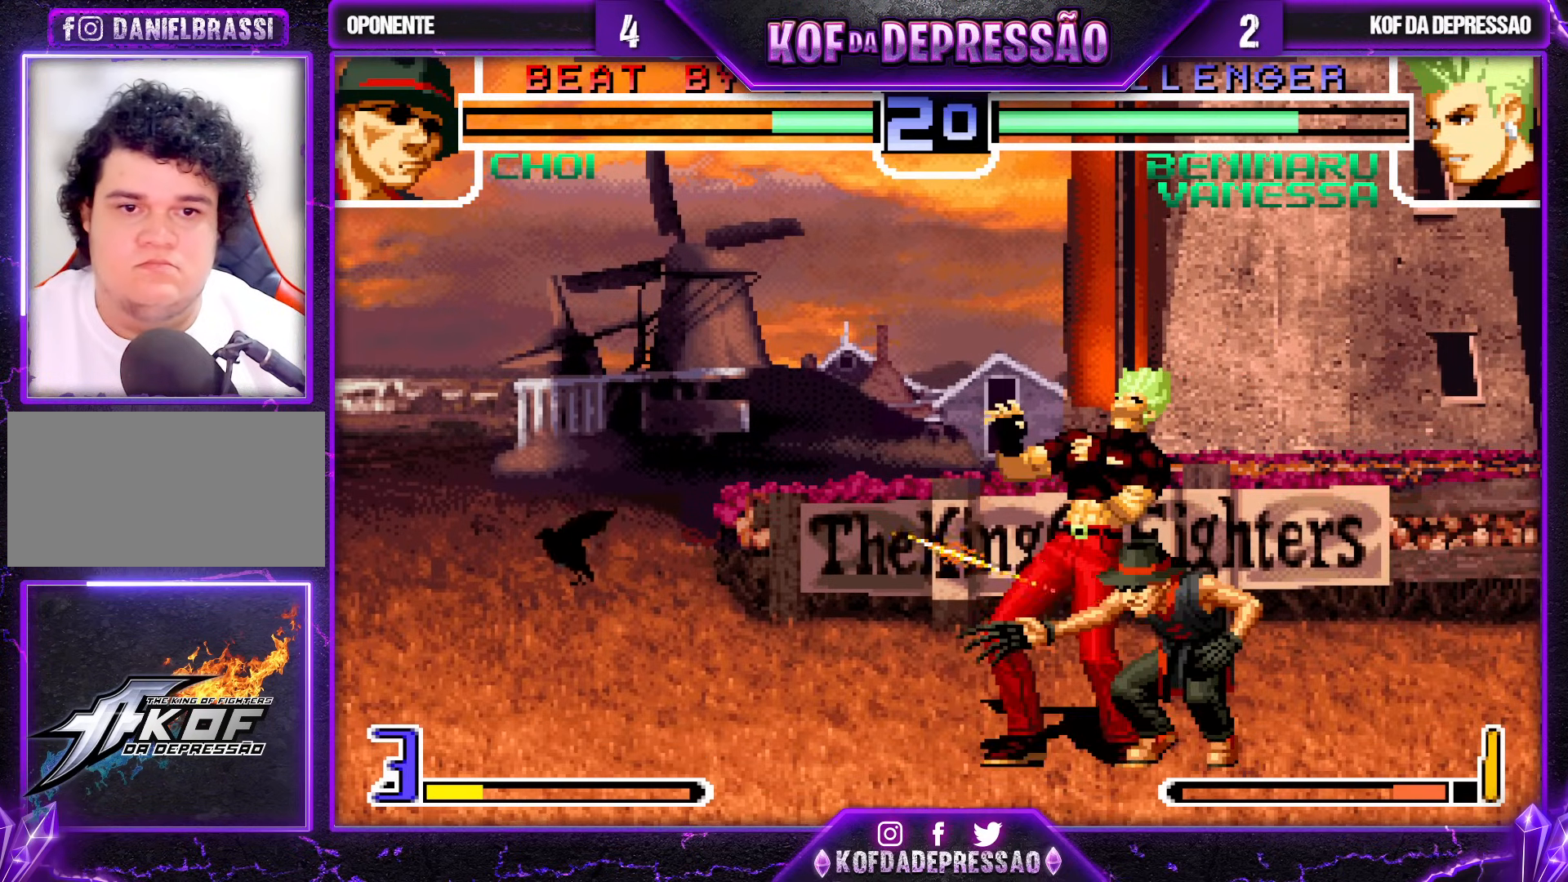
{"buttons": [], "left_stick": "down-left", "events": [[17, "R1", "up"], [50, "R1", "down"], [167, "R1", "up"], [267, "left_stick", "down-left"]]}
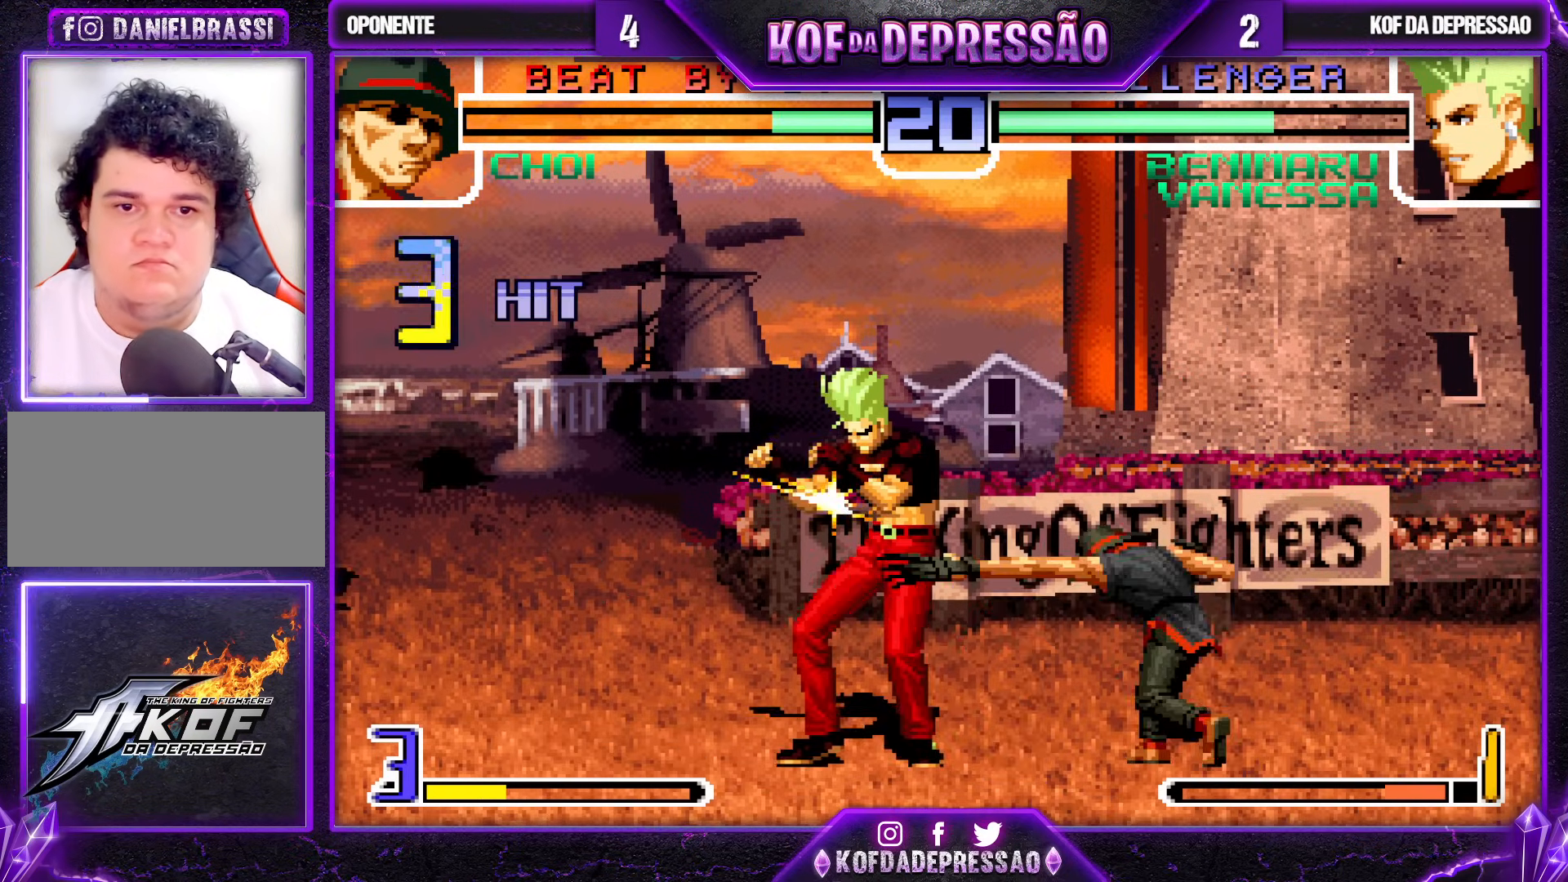
{"buttons": ["CROSS"], "left_stick": "center", "events": [[433, "SQUARE", "down"], [433, "TRIANGLE", "down"], [467, "CROSS", "down"], [483, "SQUARE", "up"], [483, "TRIANGLE", "up"], [483, "left_stick", "center"]]}
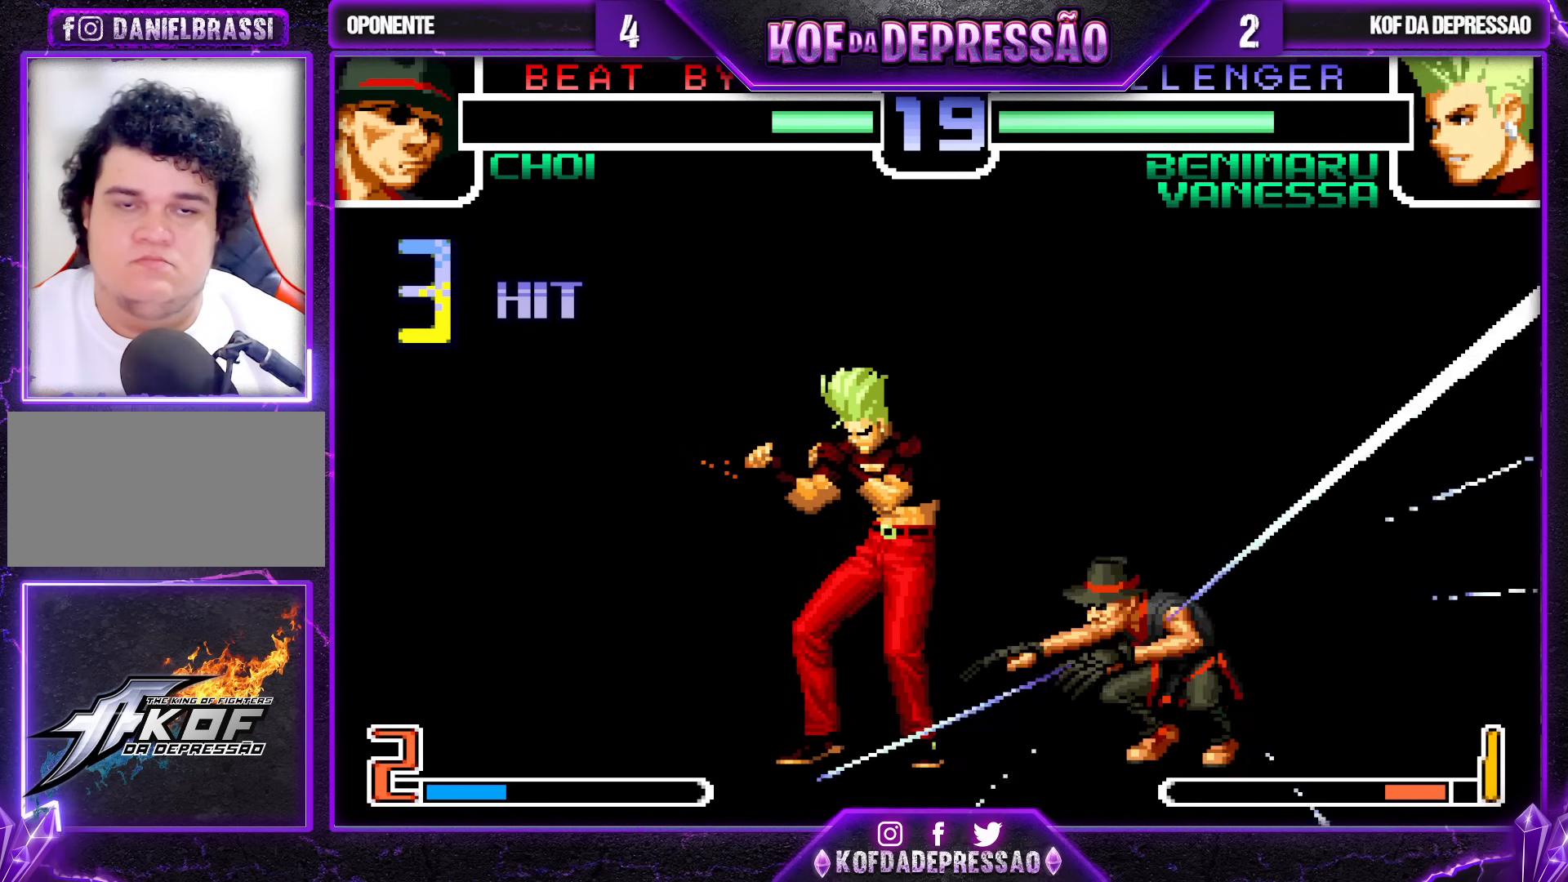
{"buttons": ["TRIANGLE"], "left_stick": "center", "events": [[33, "CROSS", "up"], [50, "SQUARE", "down"], [50, "TRIANGLE", "down"], [100, "TRIANGLE", "up"], [117, "SQUARE", "up"], [133, "CROSS", "down"], [183, "CROSS", "up"], [217, "SQUARE", "down"], [217, "TRIANGLE", "down"], [250, "SQUARE", "up"], [250, "TRIANGLE", "up"], [300, "CROSS", "down"], [333, "CROSS", "up"], [367, "TRIANGLE", "down"], [383, "SQUARE", "down"], [400, "SQUARE", "up"], [417, "TRIANGLE", "up"], [450, "CROSS", "down"], [483, "CROSS", "up"], [500, "TRIANGLE", "down"]]}
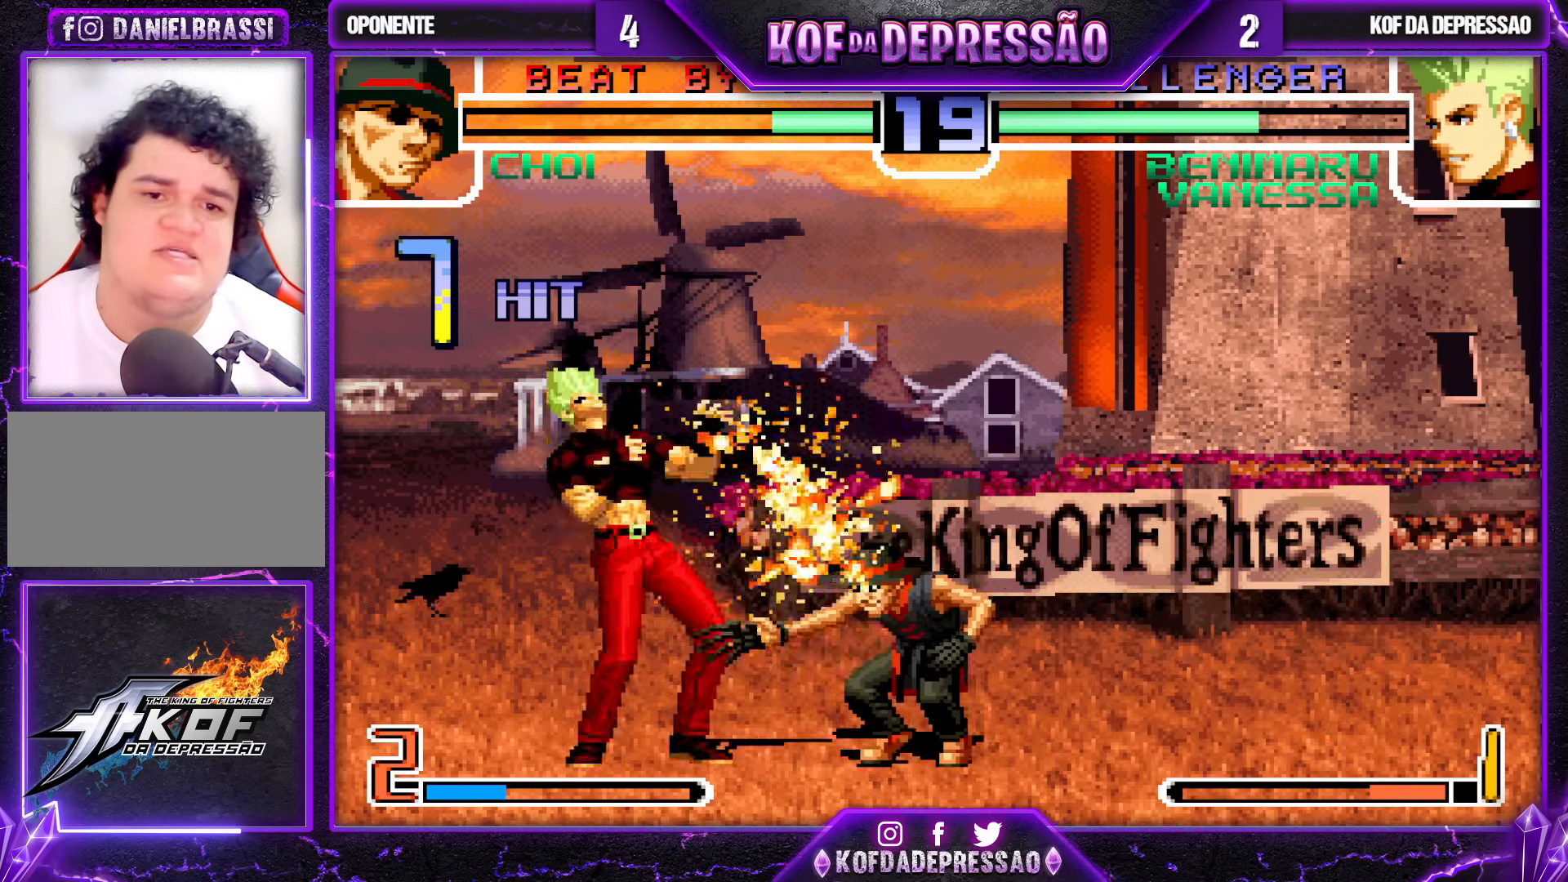
{"buttons": ["TRIANGLE"], "left_stick": "center", "events": [[17, "SQUARE", "down"], [33, "SQUARE", "up"], [50, "TRIANGLE", "up"], [83, "CROSS", "down"], [117, "CROSS", "up"], [167, "TRIANGLE", "down"], [183, "SQUARE", "down"], [200, "SQUARE", "up"], [217, "TRIANGLE", "up"], [250, "CROSS", "down"], [283, "CROSS", "up"], [317, "TRIANGLE", "down"], [333, "SQUARE", "down"], [350, "SQUARE", "up"], [367, "TRIANGLE", "up"], [400, "CROSS", "down"], [450, "CROSS", "up"], [500, "TRIANGLE", "down"]]}
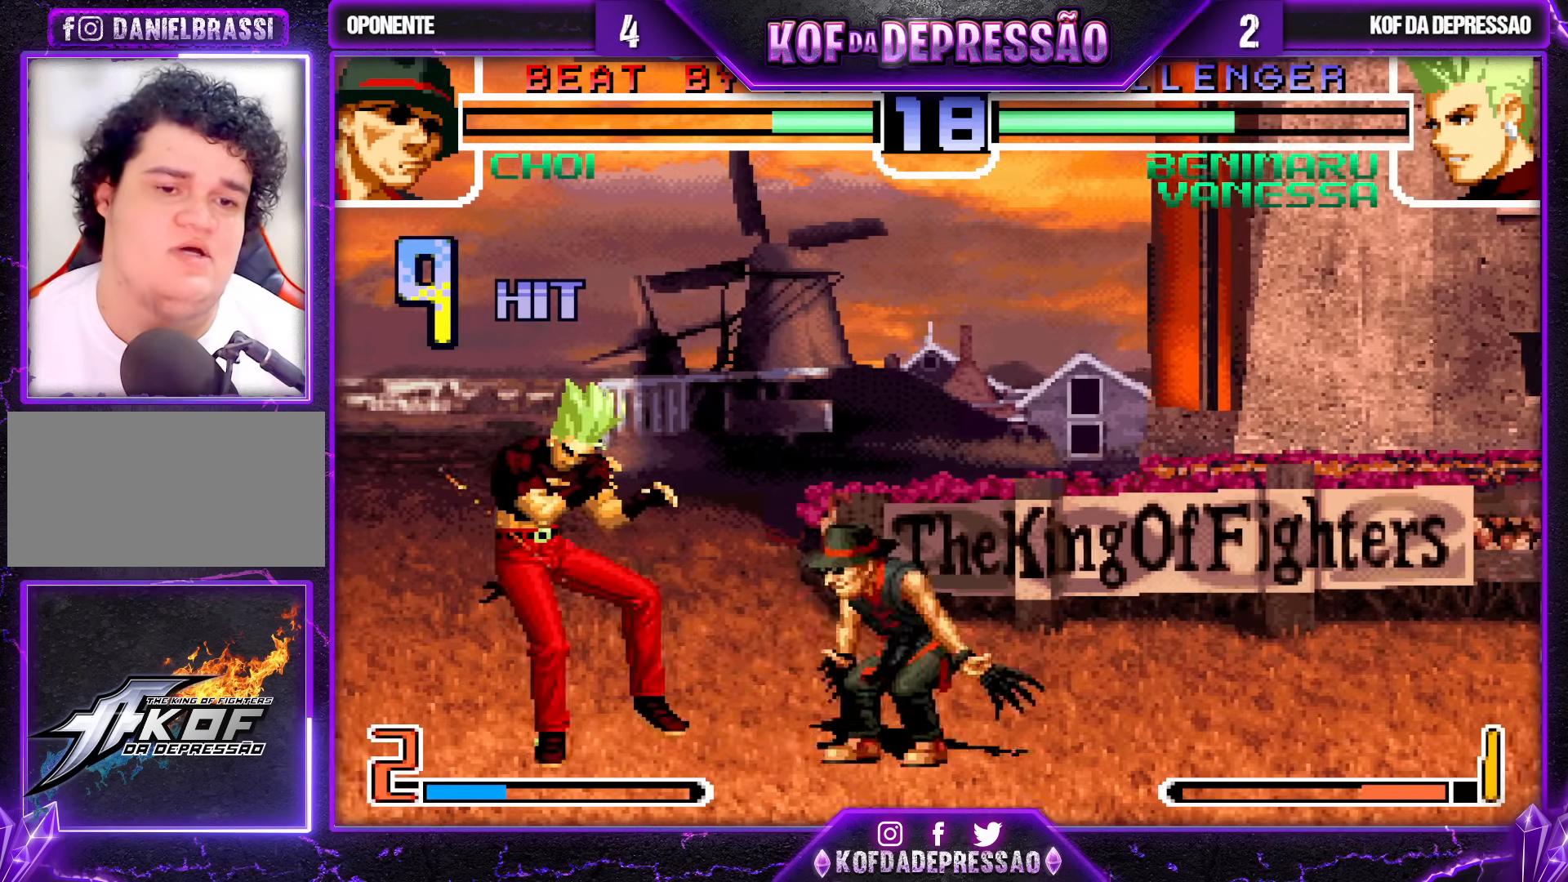
{"buttons": [], "left_stick": "center", "events": [[17, "SQUARE", "down"], [33, "SQUARE", "up"], [67, "TRIANGLE", "up"], [233, "SQUARE", "down"], [233, "TRIANGLE", "down"], [267, "SQUARE", "up"], [267, "TRIANGLE", "up"], [283, "CROSS", "down"], [350, "CROSS", "up"], [400, "TRIANGLE", "down"], [417, "SQUARE", "down"], [433, "SQUARE", "up"], [450, "TRIANGLE", "up"]]}
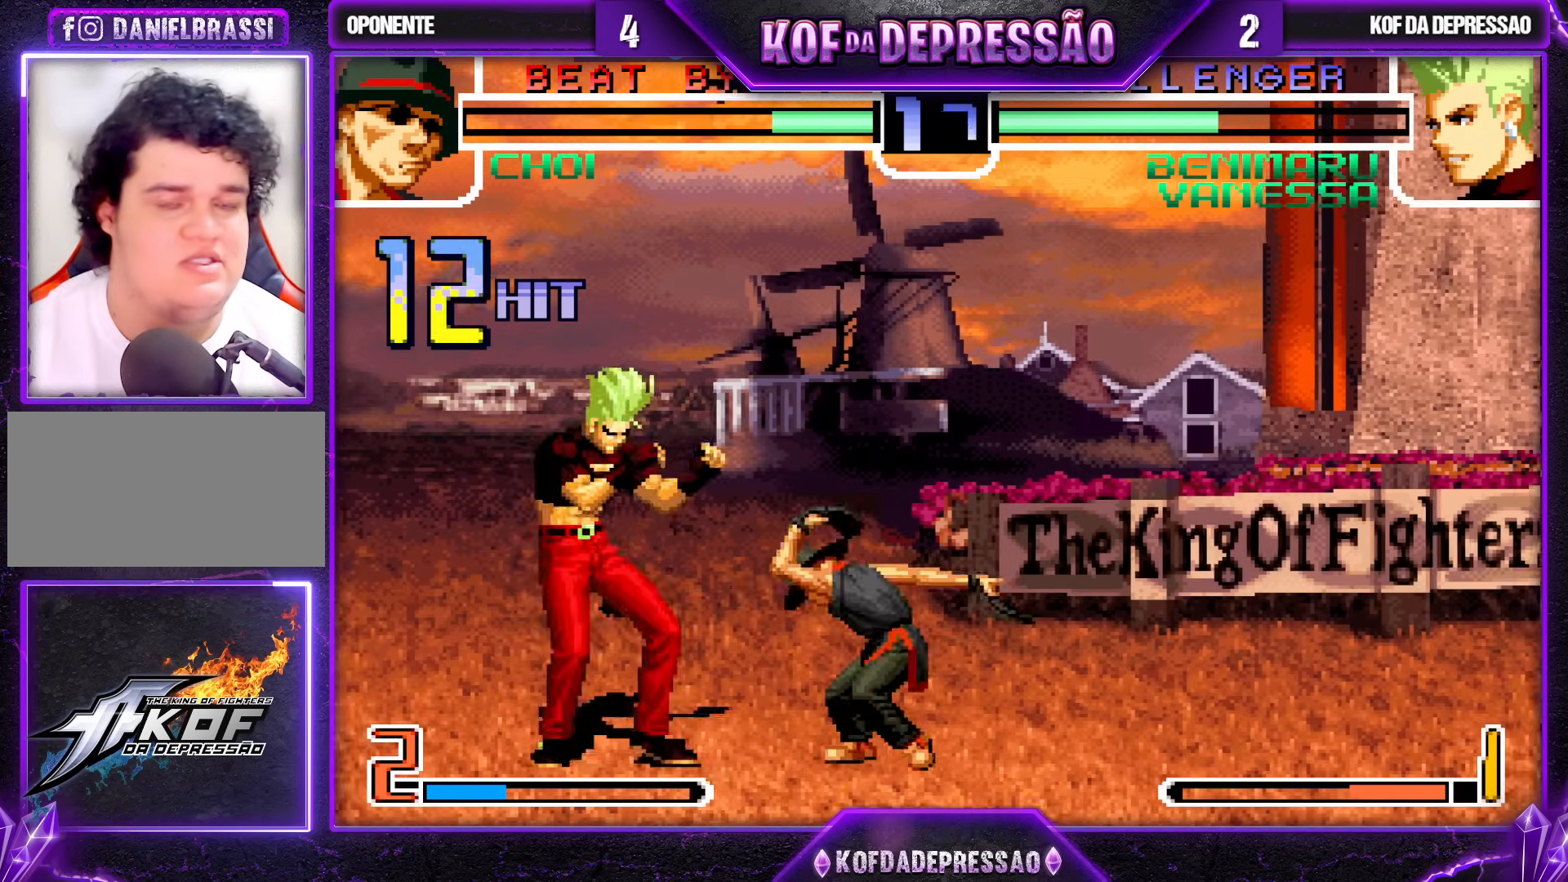
{"buttons": [], "left_stick": "center", "events": [[183, "CROSS", "down"], [183, "SQUARE", "down"], [183, "TRIANGLE", "down"], [200, "SQUARE", "up"], [200, "TRIANGLE", "up"], [233, "CROSS", "up"], [367, "SQUARE", "down"], [367, "TRIANGLE", "down"], [400, "CROSS", "down"], [417, "CROSS", "up"], [417, "SQUARE", "up"], [417, "TRIANGLE", "up"]]}
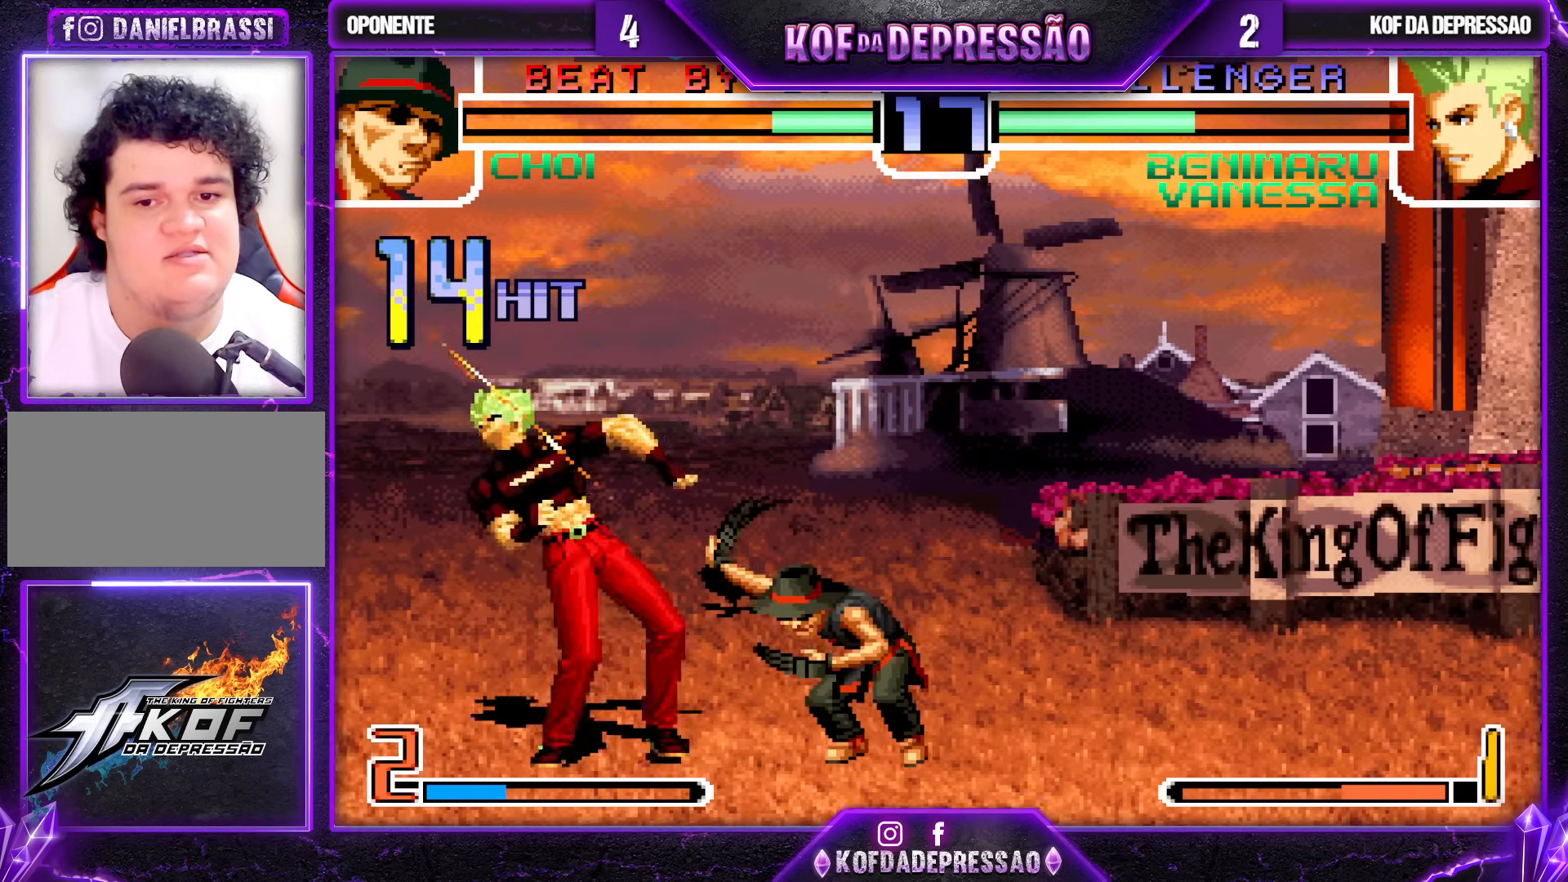
{"buttons": ["CROSS", "SQUARE", "TRIANGLE"], "left_stick": "center", "events": [[50, "SQUARE", "down"], [50, "TRIANGLE", "down"], [67, "CIRCLE", "down"], [67, "CROSS", "down"], [83, "CIRCLE", "up"], [117, "CROSS", "up"], [117, "SQUARE", "up"], [117, "TRIANGLE", "up"], [267, "CROSS", "down"], [267, "SQUARE", "down"], [267, "TRIANGLE", "down"], [317, "CROSS", "up"], [317, "SQUARE", "up"], [317, "TRIANGLE", "up"], [467, "CROSS", "down"], [483, "SQUARE", "down"], [483, "TRIANGLE", "down"]]}
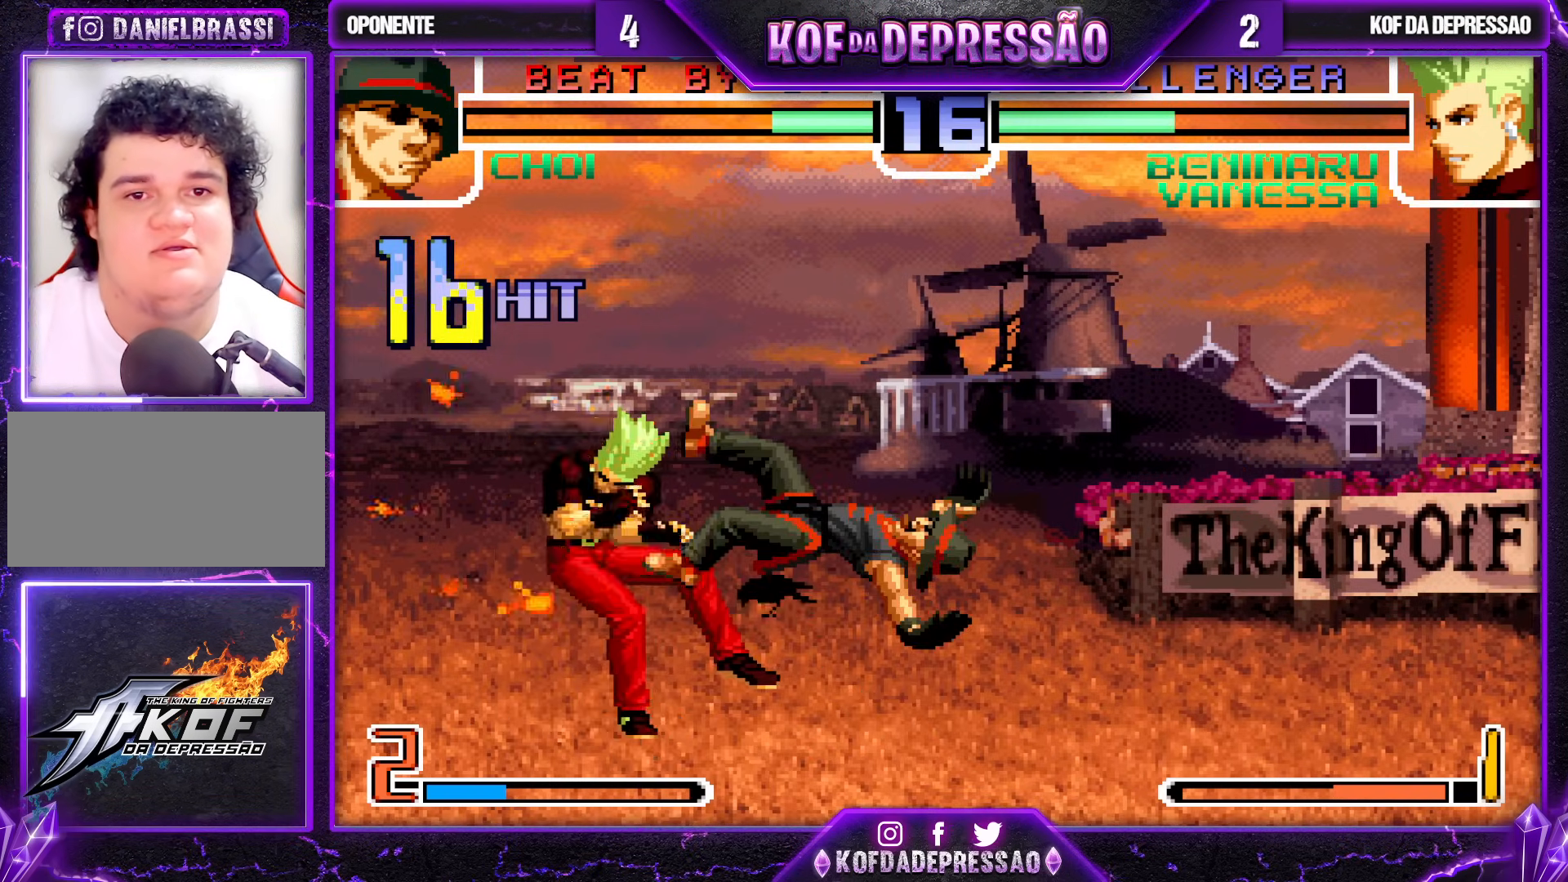
{"buttons": ["CROSS", "SQUARE", "TRIANGLE"], "left_stick": "center", "events": [[50, "CROSS", "up"], [50, "SQUARE", "up"], [50, "TRIANGLE", "up"], [183, "CROSS", "down"], [183, "SQUARE", "down"], [183, "TRIANGLE", "down"]]}
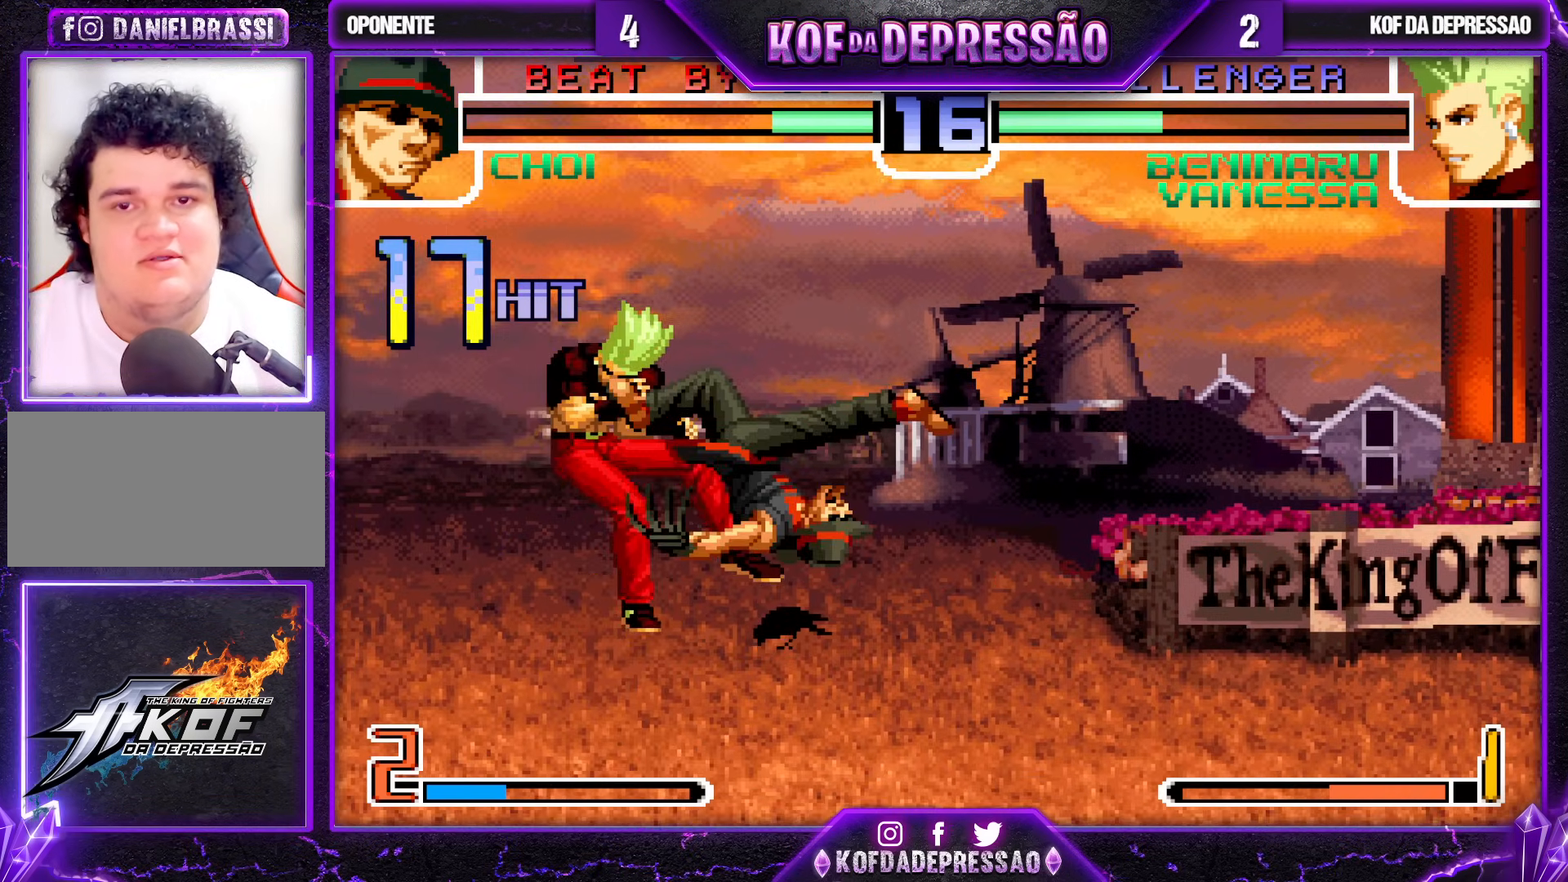
{"buttons": ["CROSS"], "left_stick": "center", "events": [[483, "SQUARE", "up"], [500, "TRIANGLE", "up"]]}
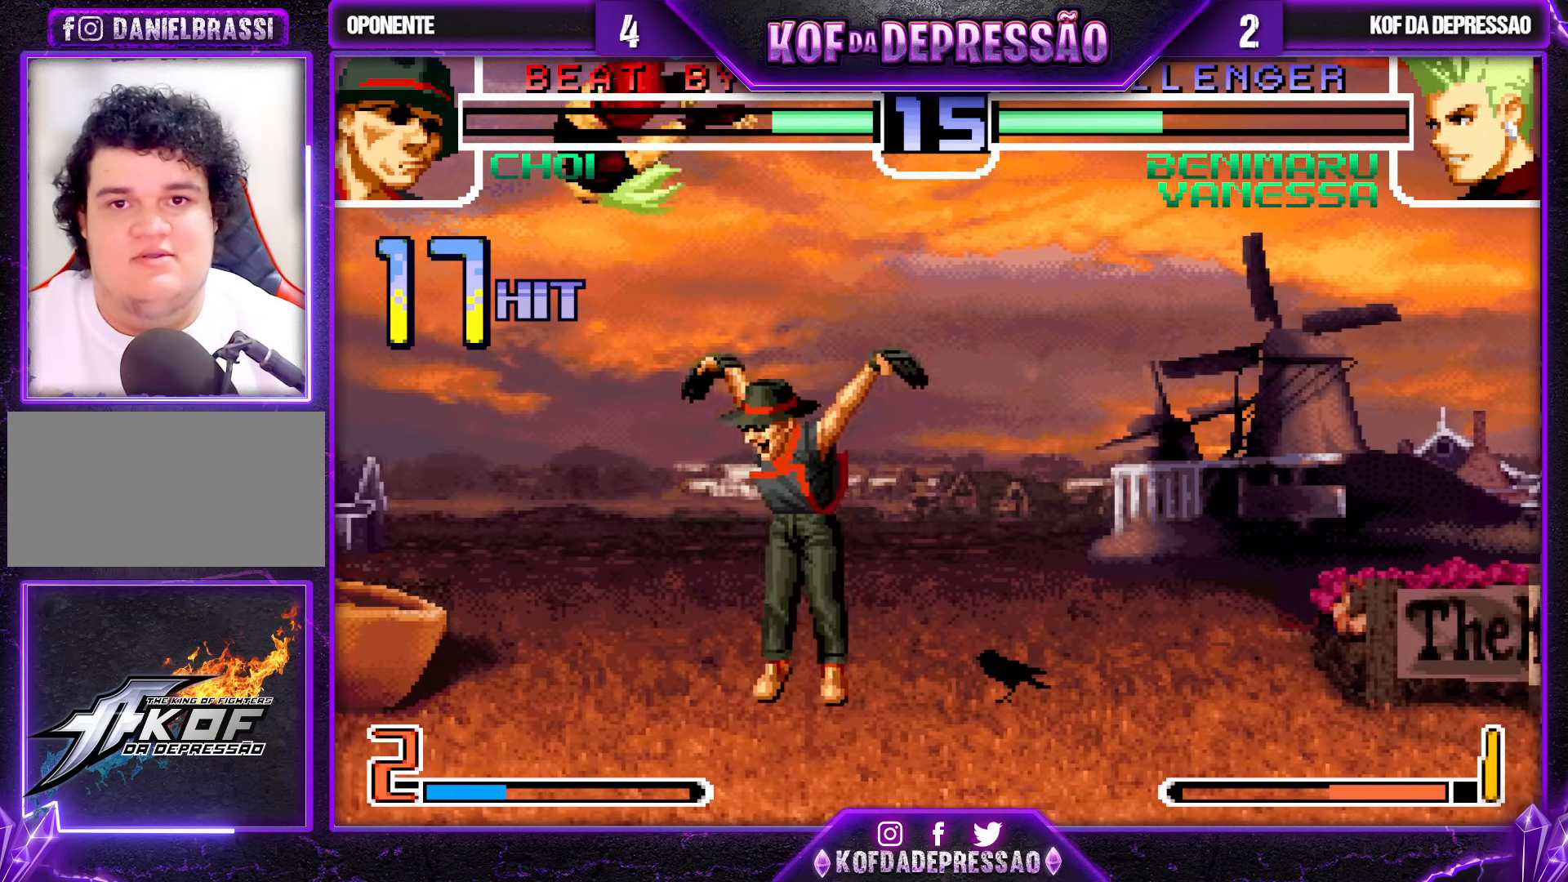
{"buttons": [], "left_stick": "center", "events": [[17, "CROSS", "up"], [233, "SQUARE", "down"], [233, "TRIANGLE", "down"], [250, "SQUARE", "up"], [283, "SQUARE", "down"], [333, "SQUARE", "up"], [350, "TRIANGLE", "up"]]}
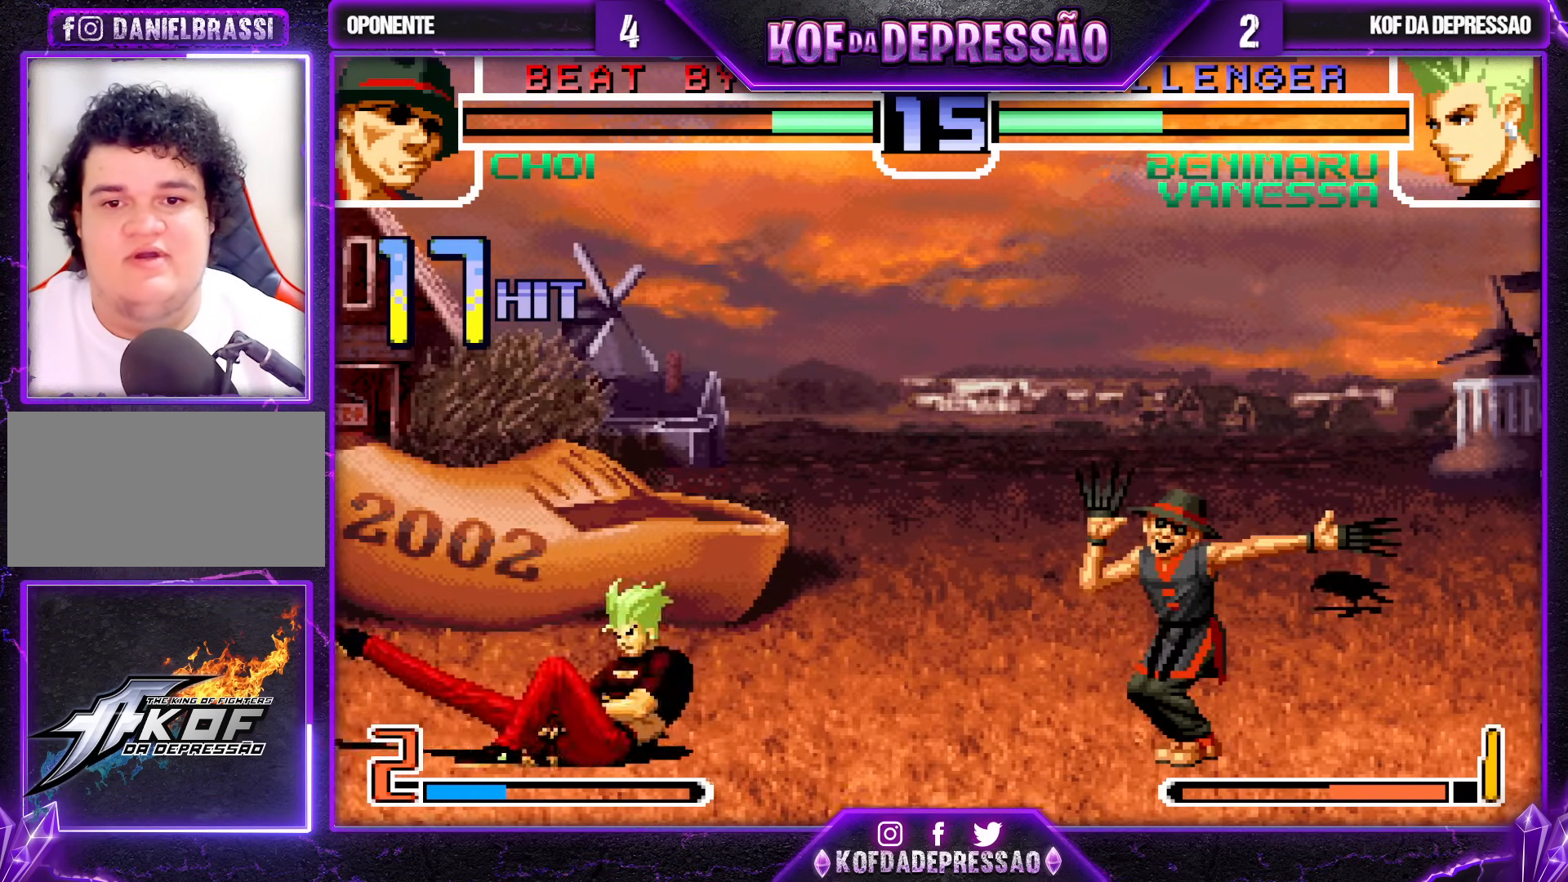
{"buttons": [], "left_stick": "down-left", "events": [[150, "left_stick", "right"], [250, "TRIANGLE", "down"], [267, "left_stick", "down-left"], [317, "TRIANGLE", "up"]]}
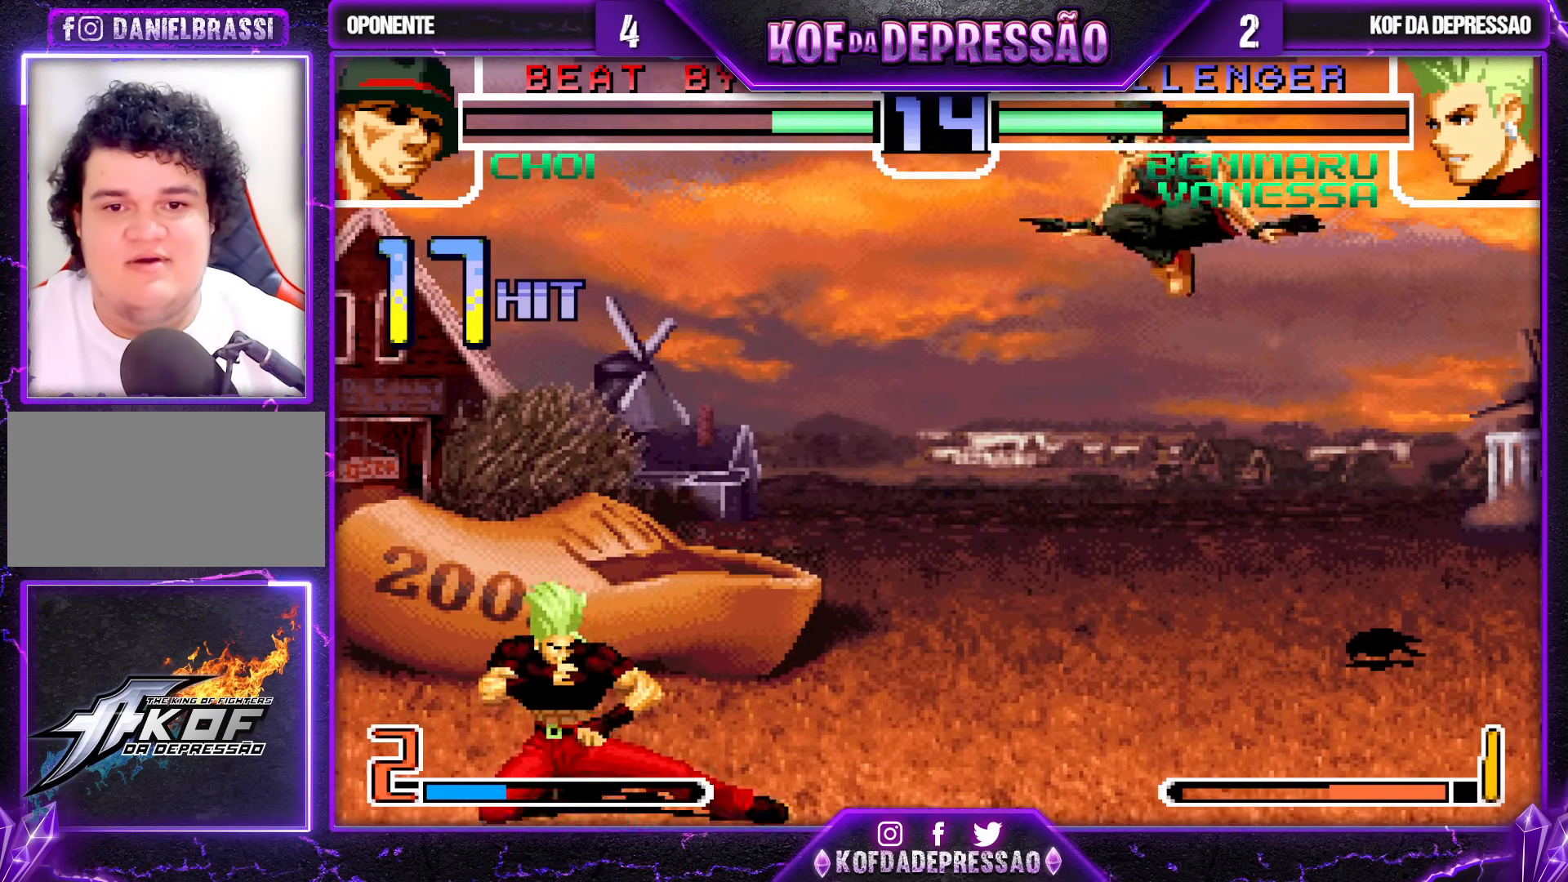
{"buttons": [], "left_stick": "center", "events": [[67, "left_stick", "left"], [350, "left_stick", "center"]]}
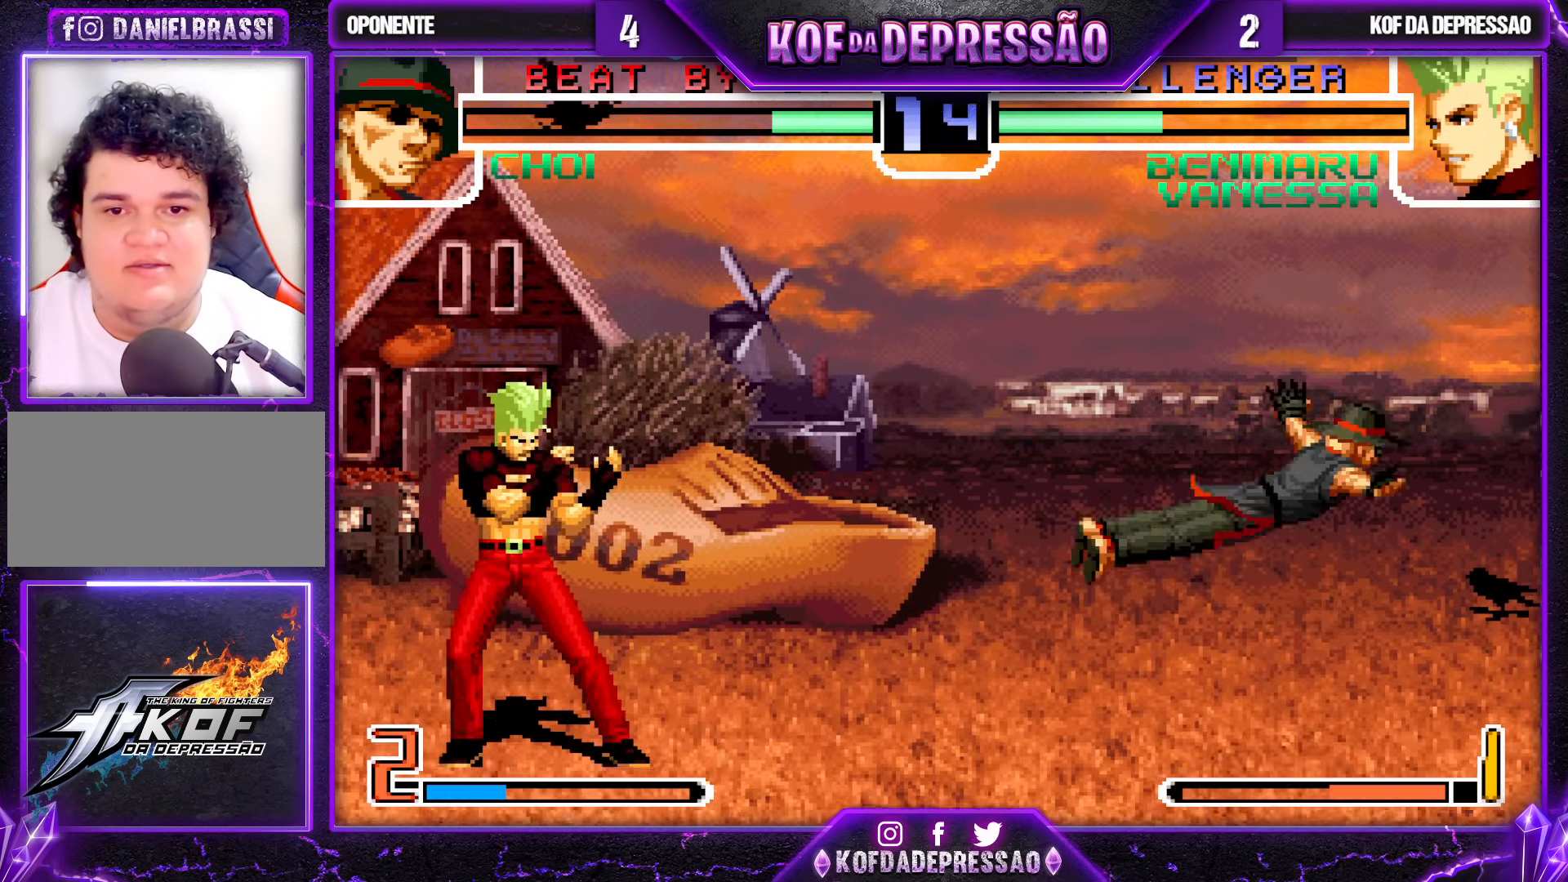
{"buttons": [], "left_stick": "center", "events": [[67, "left_stick", "left"], [117, "left_stick", "center"], [183, "left_stick", "left"], [467, "left_stick", "center"]]}
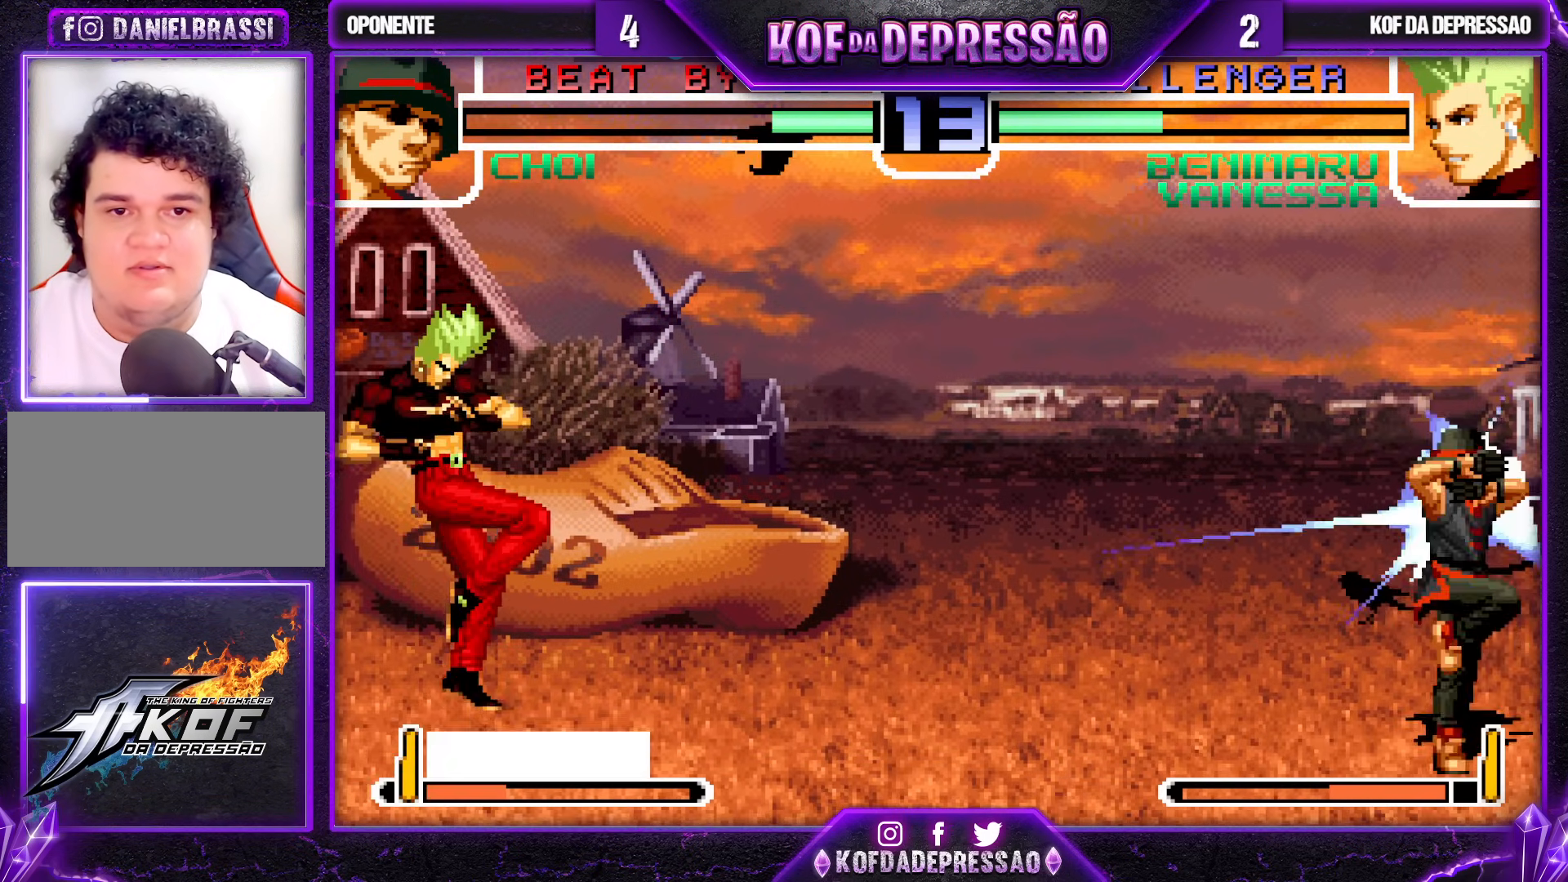
{"buttons": [], "left_stick": "center", "events": [[117, "left_stick", "down"], [200, "left_stick", "left"], [450, "left_stick", "center"]]}
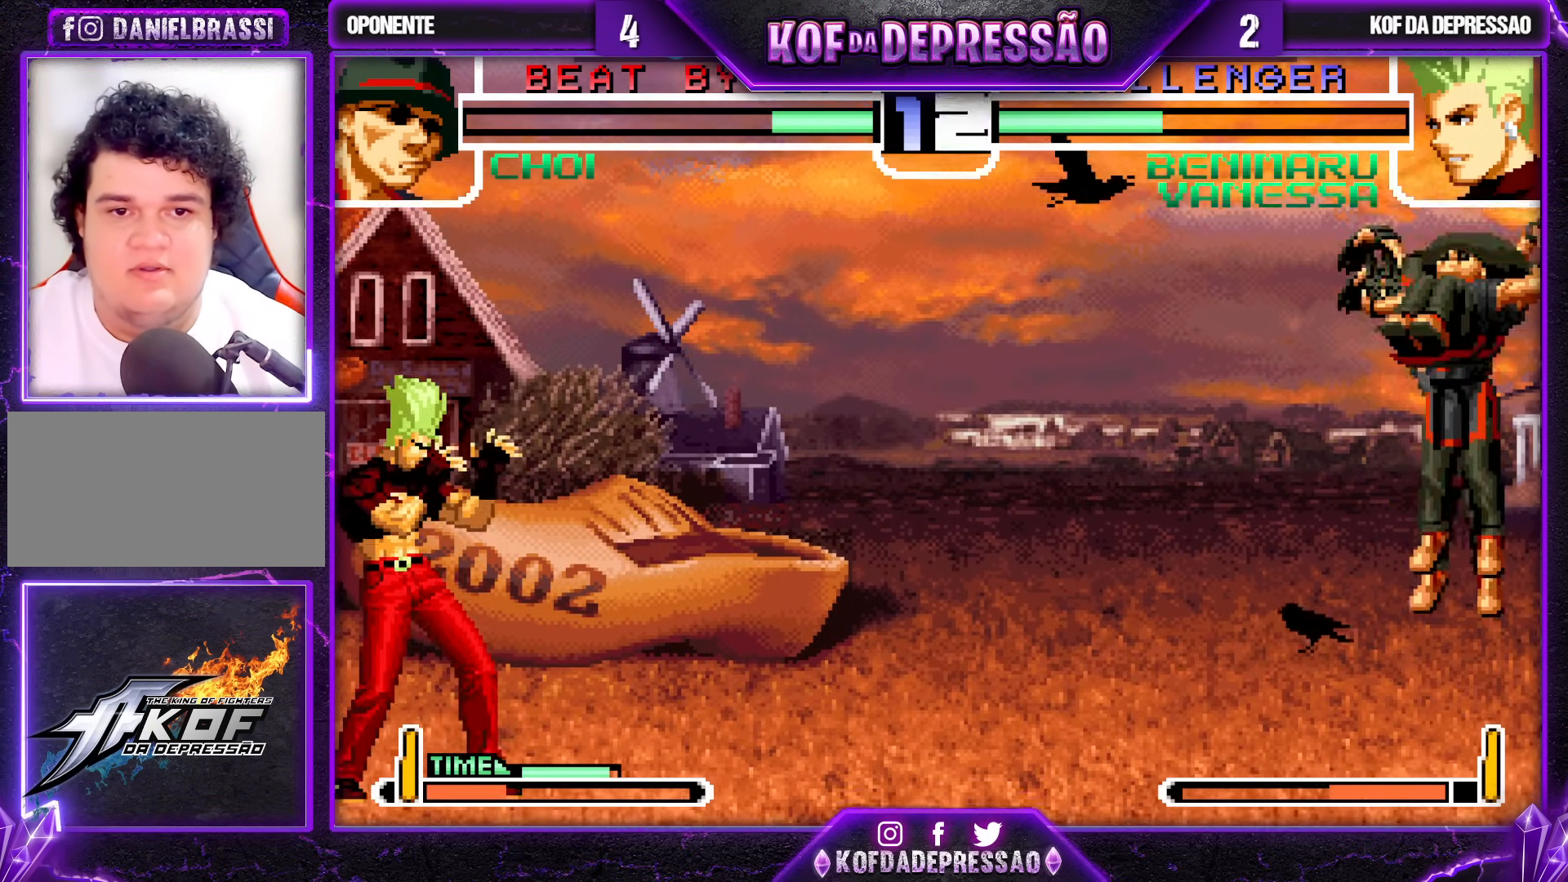
{"buttons": [], "left_stick": "center", "events": []}
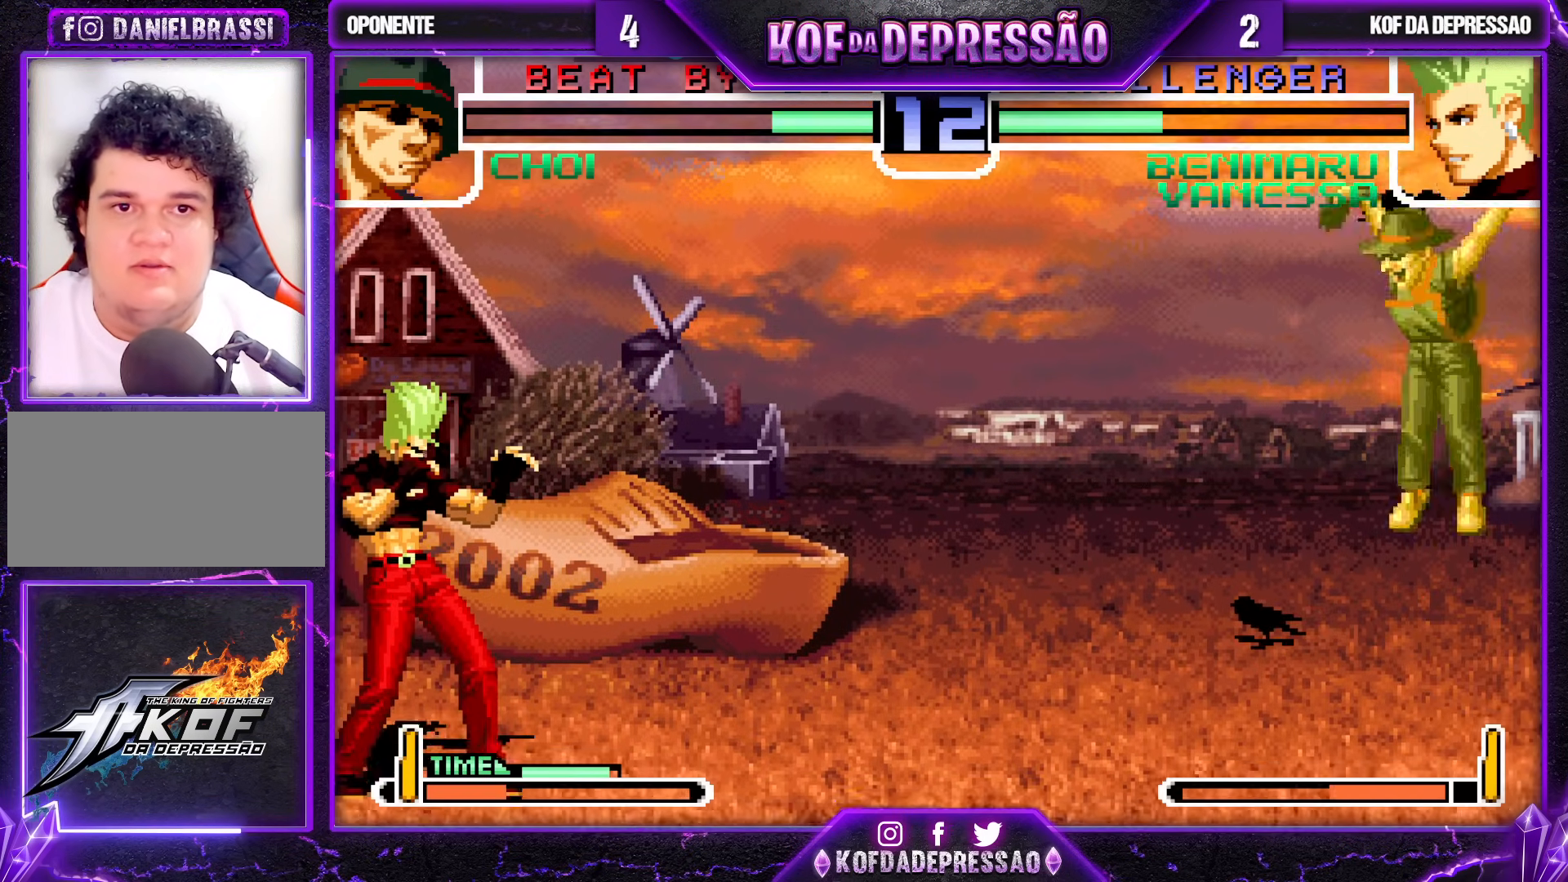
{"buttons": [], "left_stick": "center", "events": [[350, "left_stick", "down"], [400, "left_stick", "left"], [500, "left_stick", "center"]]}
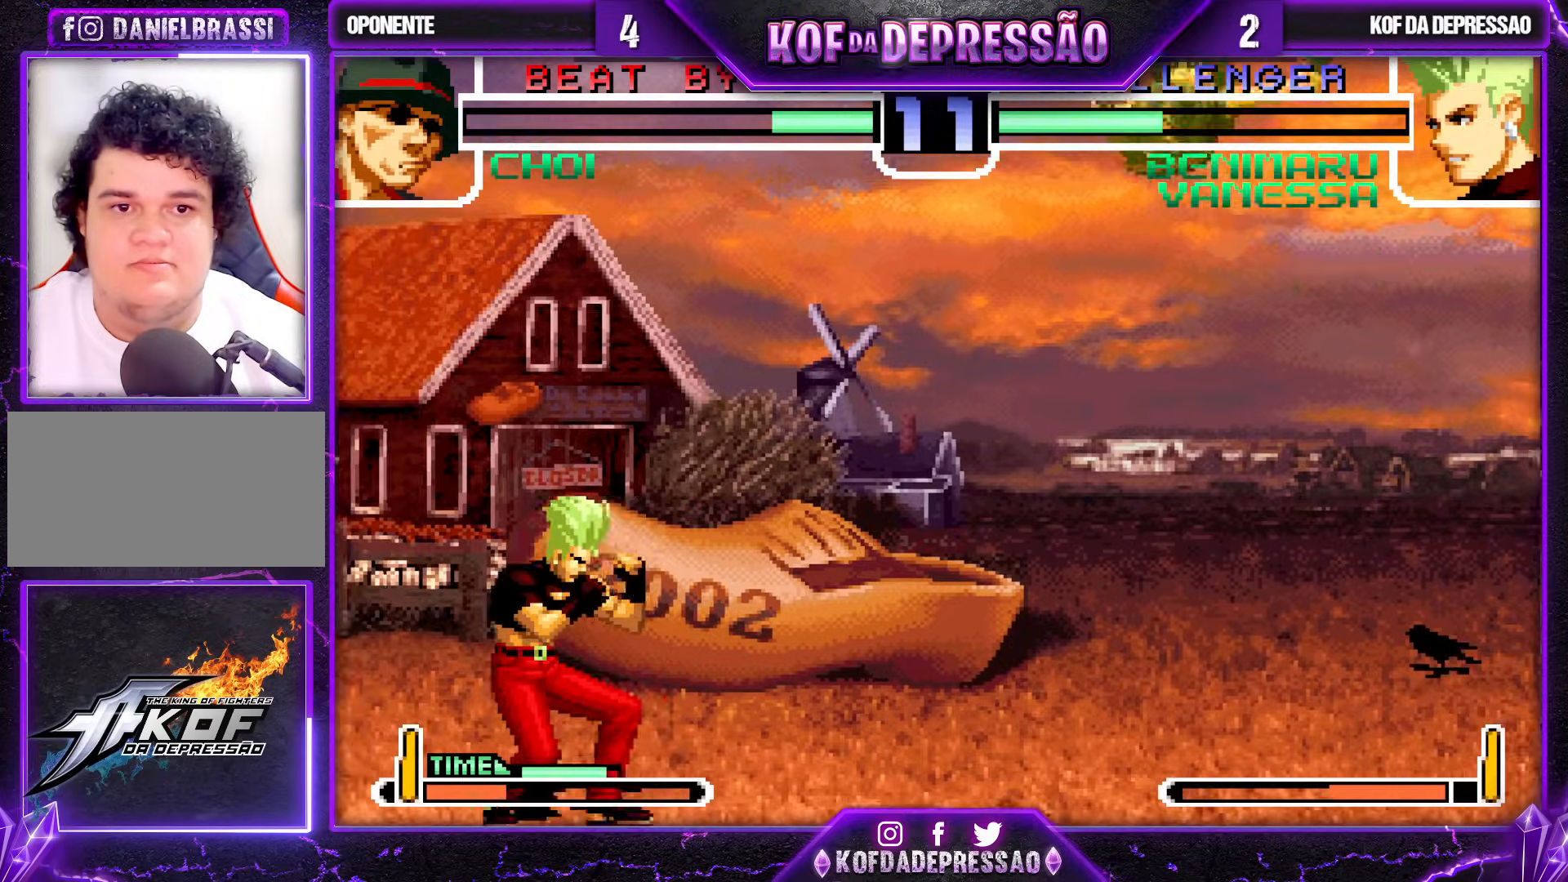
{"buttons": [], "left_stick": "center", "events": [[83, "CROSS", "down"], [150, "CROSS", "up"]]}